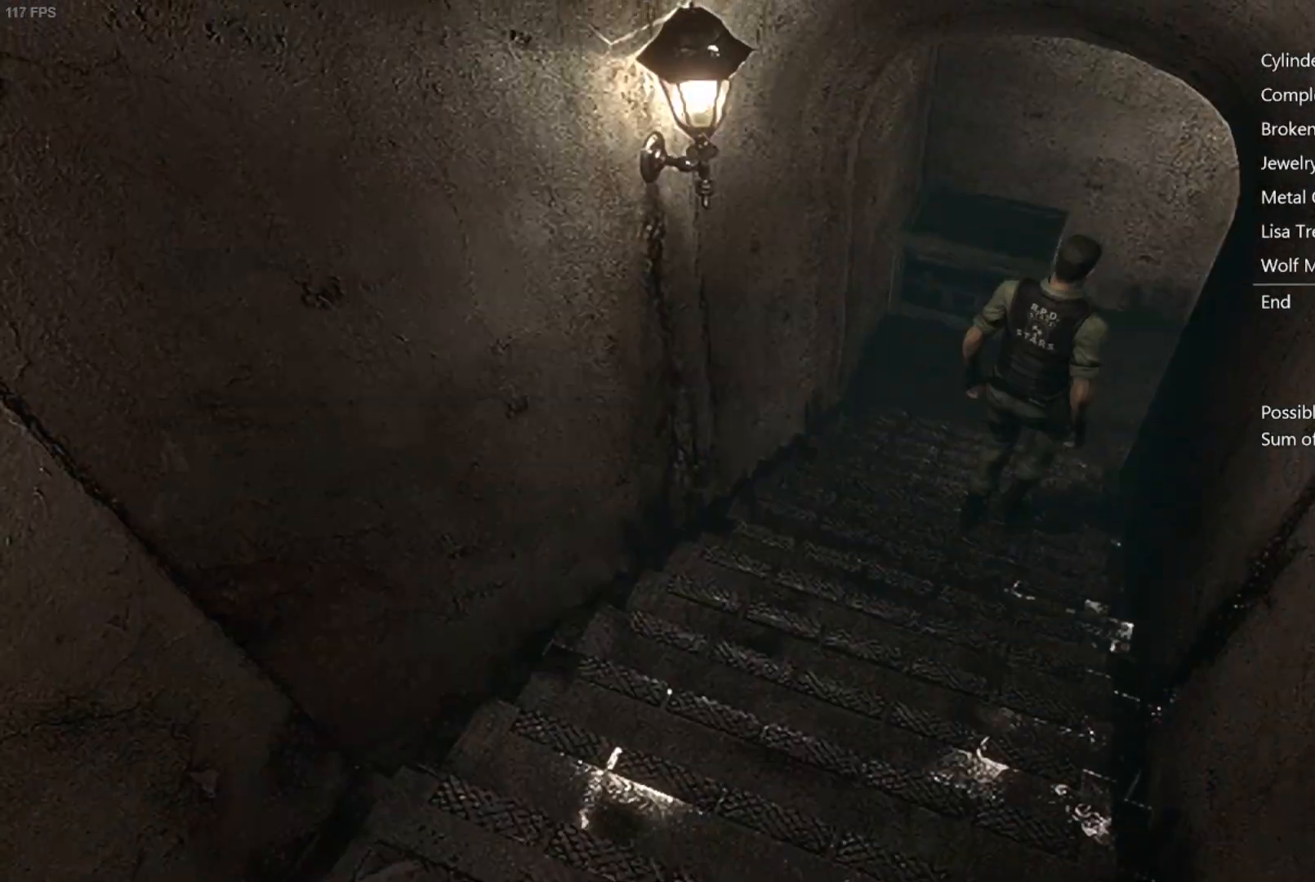
Gameplay with a controller (Xbox layout); each line is a JSON object with the inputs held at the frame after it. "events" lists button and stick changes between this image and that frame as [ms after this image, input, new state], when the widget could be followed in between. Not read: L3 R3.
{"buttons": ["DPAD_UP", "DPAD_RIGHT"], "left_stick": "center", "right_stick": "left", "events": [[83, "right_stick", "left"], [183, "right_stick", "right"], [250, "right_stick", "down-left"], [367, "right_stick", "right"], [467, "DPAD_RIGHT", "down"], [467, "right_stick", "left"]]}
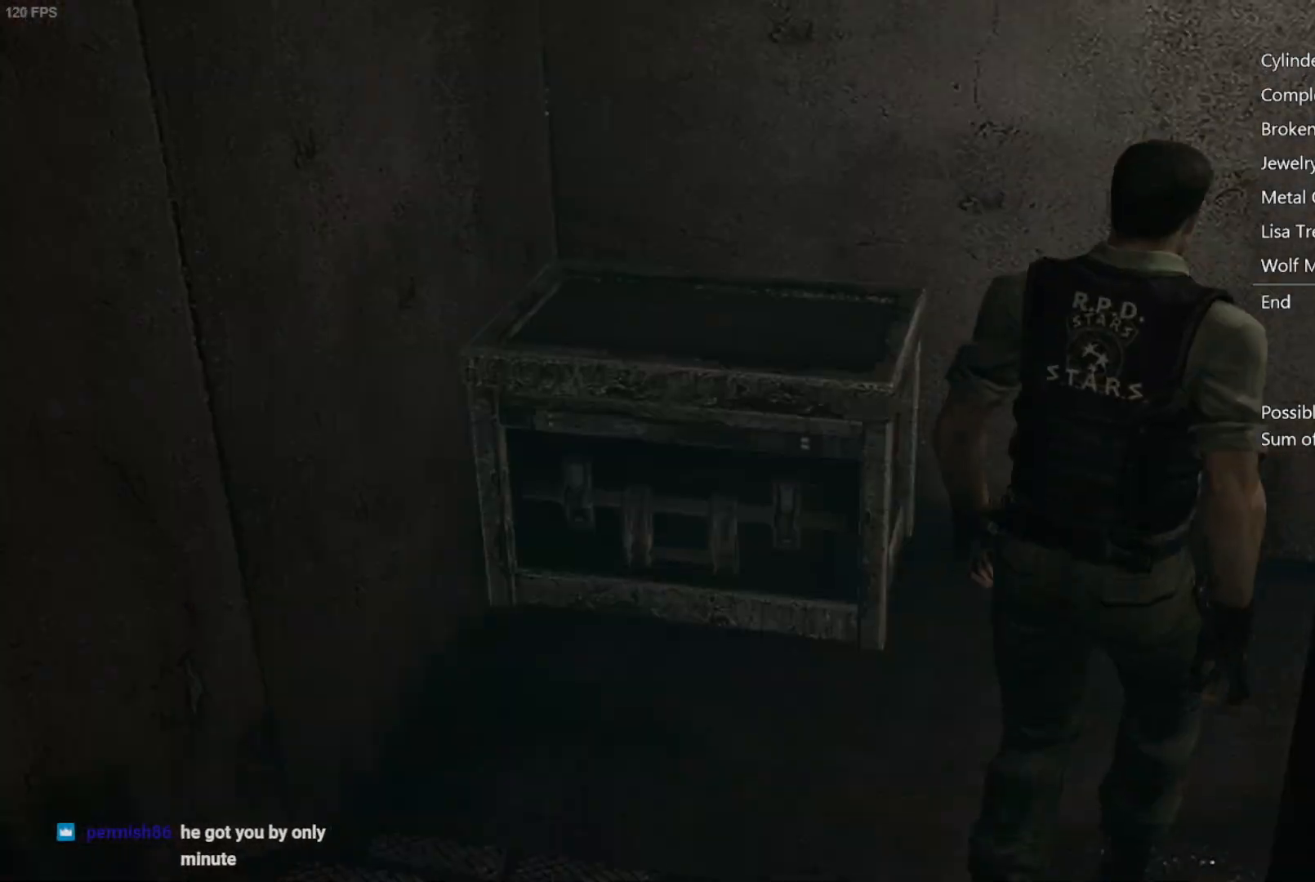
{"buttons": ["X", "DPAD_UP", "DPAD_RIGHT"], "left_stick": "center", "right_stick": "center", "events": [[50, "X", "down"], [67, "right_stick", "center"]]}
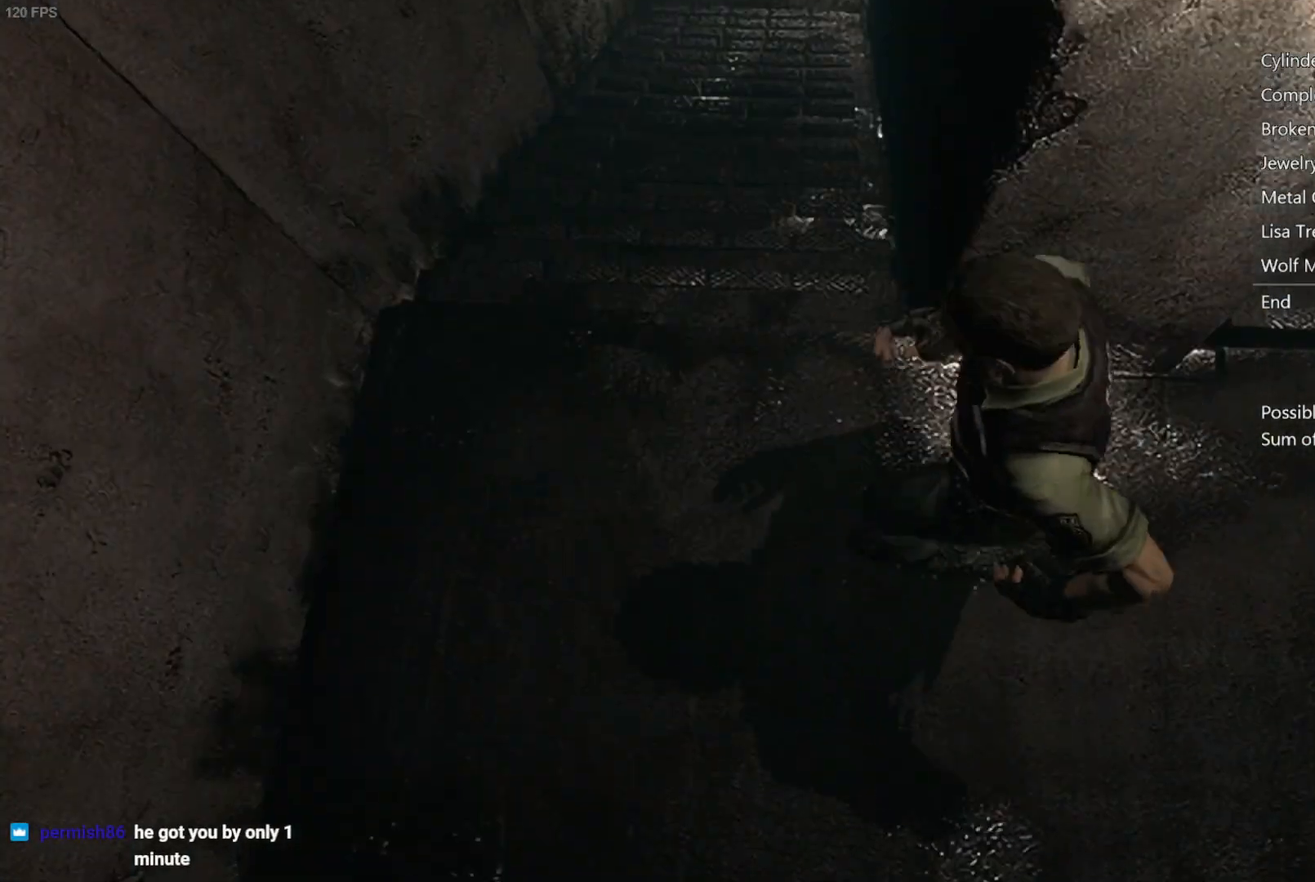
{"buttons": ["DPAD_UP", "DPAD_RIGHT"], "left_stick": "center", "right_stick": "right", "events": [[300, "X", "up"], [417, "right_stick", "right"]]}
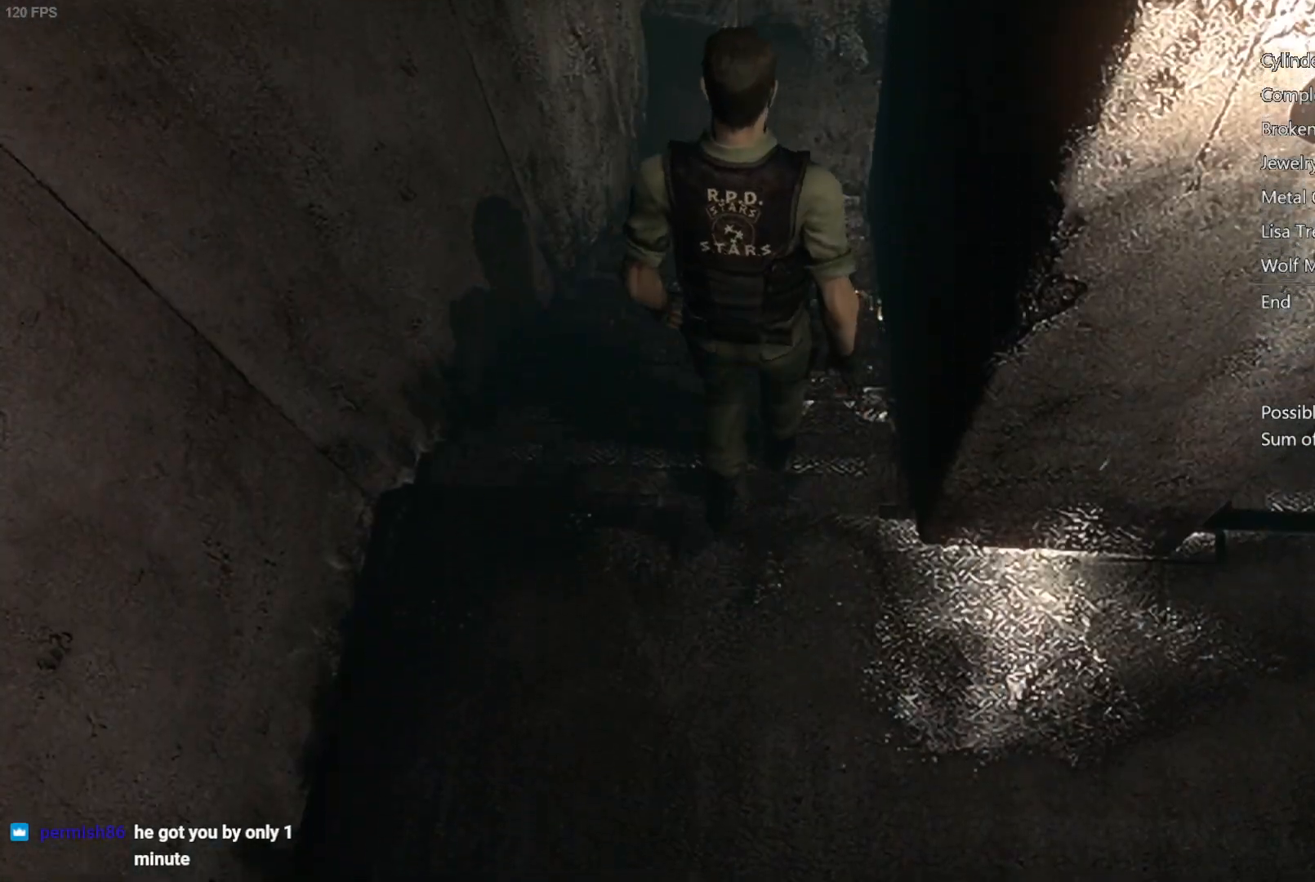
{"buttons": ["DPAD_UP"], "left_stick": "center", "right_stick": "up-left", "events": [[17, "DPAD_RIGHT", "up"], [50, "right_stick", "down-left"], [117, "right_stick", "up-left"], [167, "right_stick", "right"], [233, "right_stick", "down"], [283, "right_stick", "left"], [400, "right_stick", "right"], [483, "right_stick", "up-left"]]}
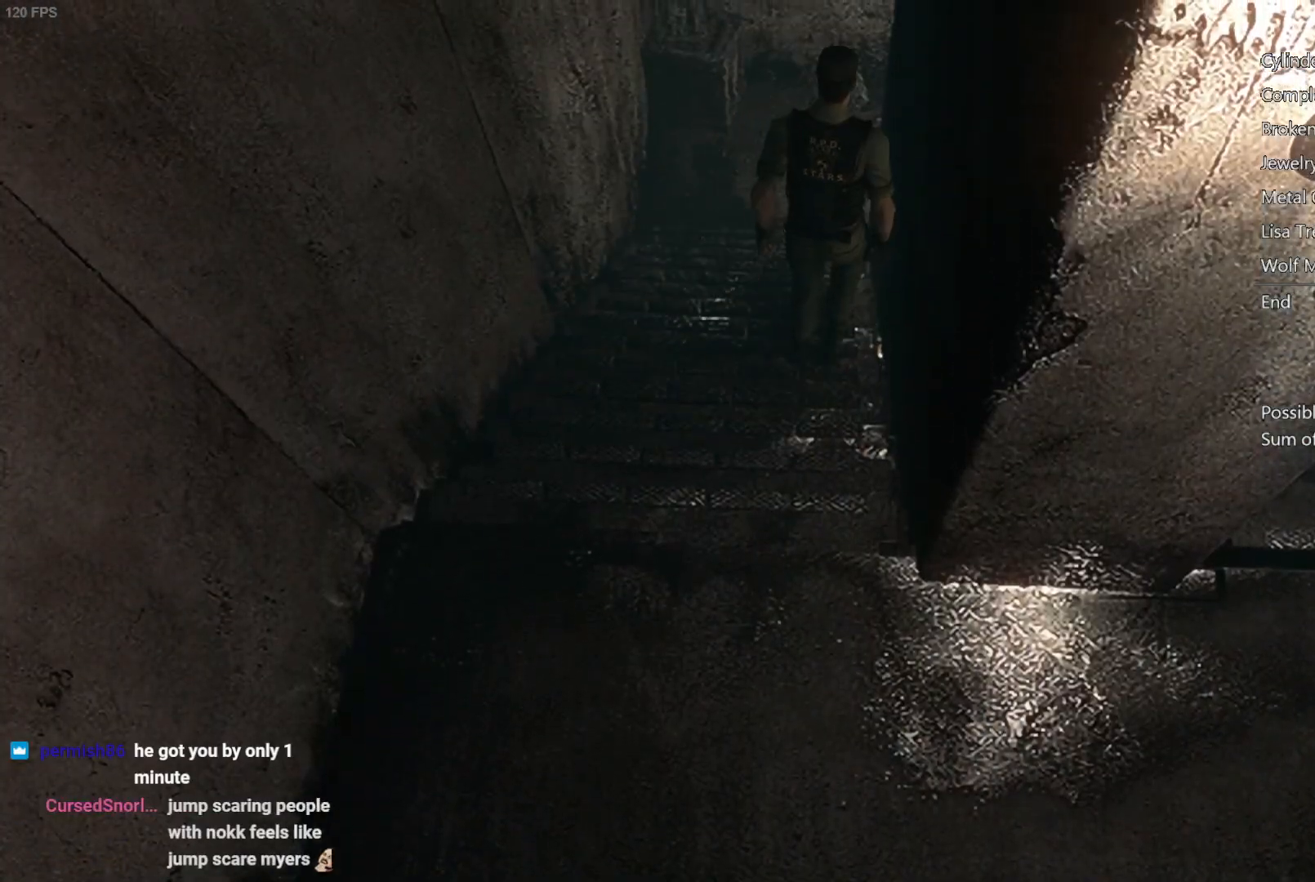
{"buttons": ["DPAD_UP"], "left_stick": "center", "right_stick": "down", "events": [[67, "right_stick", "right"], [117, "right_stick", "down"], [167, "right_stick", "left"], [283, "right_stick", "down-right"], [333, "right_stick", "down-left"], [450, "right_stick", "right"], [500, "right_stick", "down"]]}
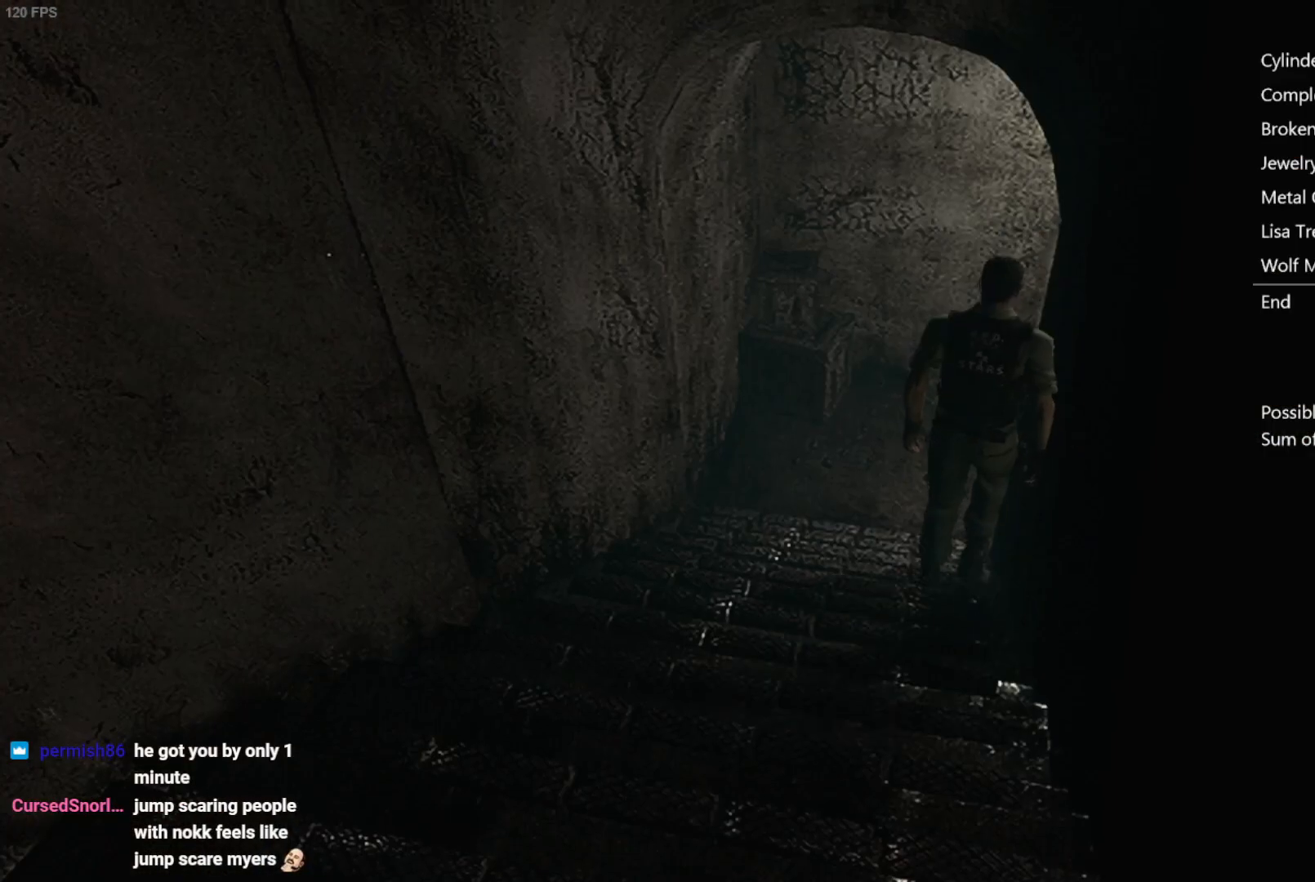
{"buttons": ["X", "DPAD_UP", "DPAD_RIGHT"], "left_stick": "center", "right_stick": "center", "events": [[67, "right_stick", "left"], [150, "right_stick", "up"], [183, "DPAD_RIGHT", "down"], [200, "X", "down"], [233, "right_stick", "center"], [333, "DPAD_RIGHT", "up"], [500, "DPAD_RIGHT", "down"]]}
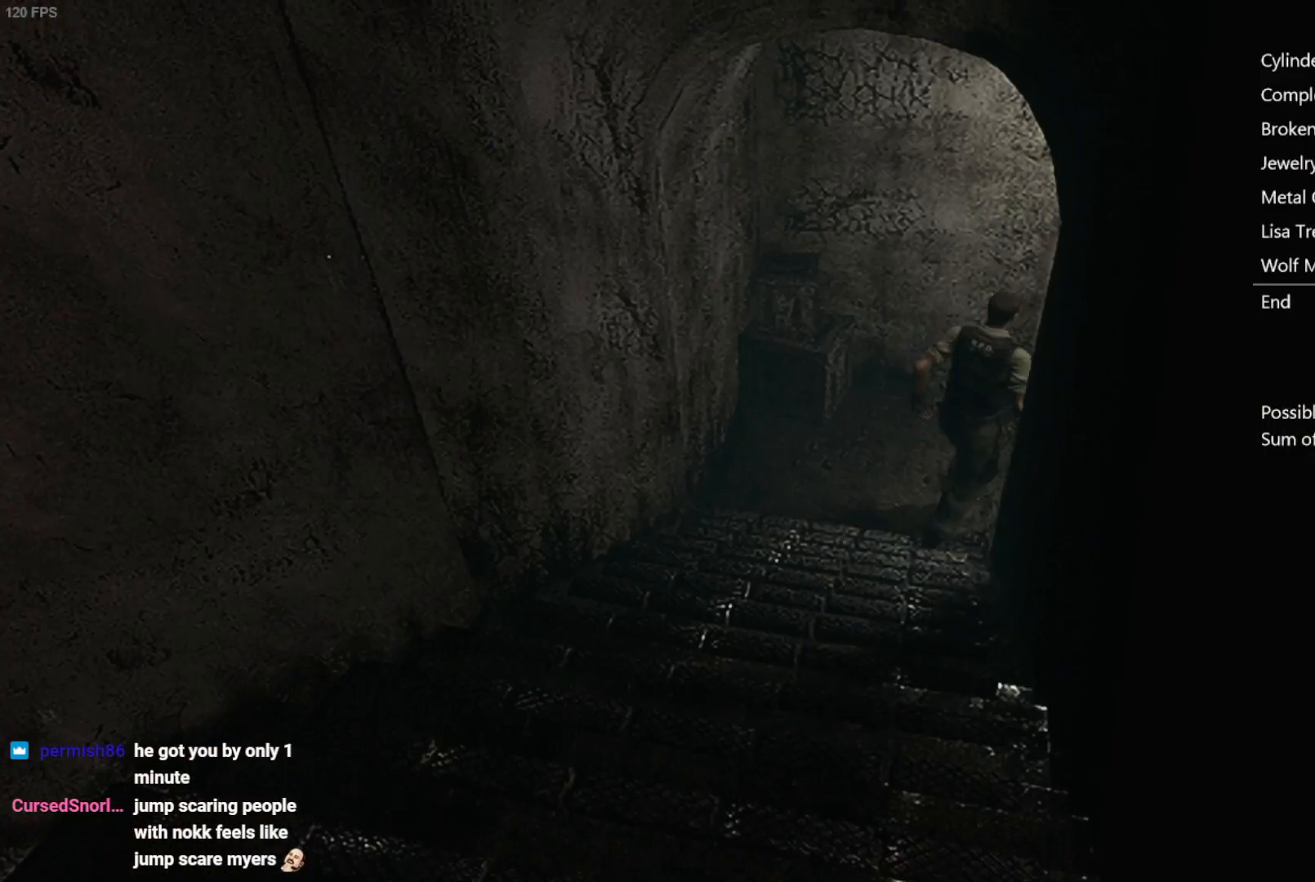
{"buttons": ["X", "DPAD_UP", "DPAD_RIGHT"], "left_stick": "center", "right_stick": "center", "events": []}
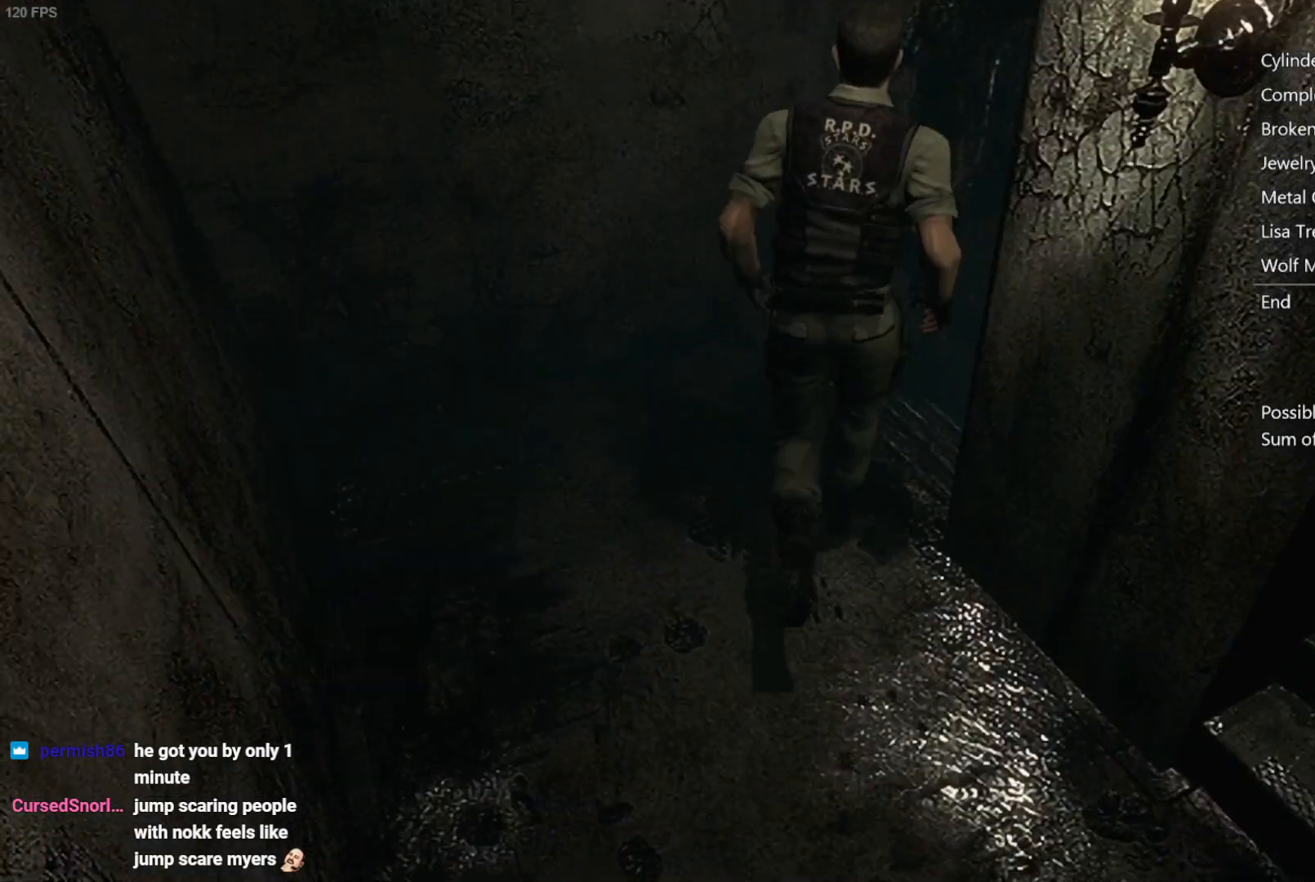
{"buttons": ["DPAD_UP"], "left_stick": "center", "right_stick": "up-left", "events": [[133, "X", "up"], [250, "right_stick", "right"], [383, "DPAD_RIGHT", "up"], [383, "right_stick", "down"], [433, "right_stick", "left"], [483, "right_stick", "up-left"]]}
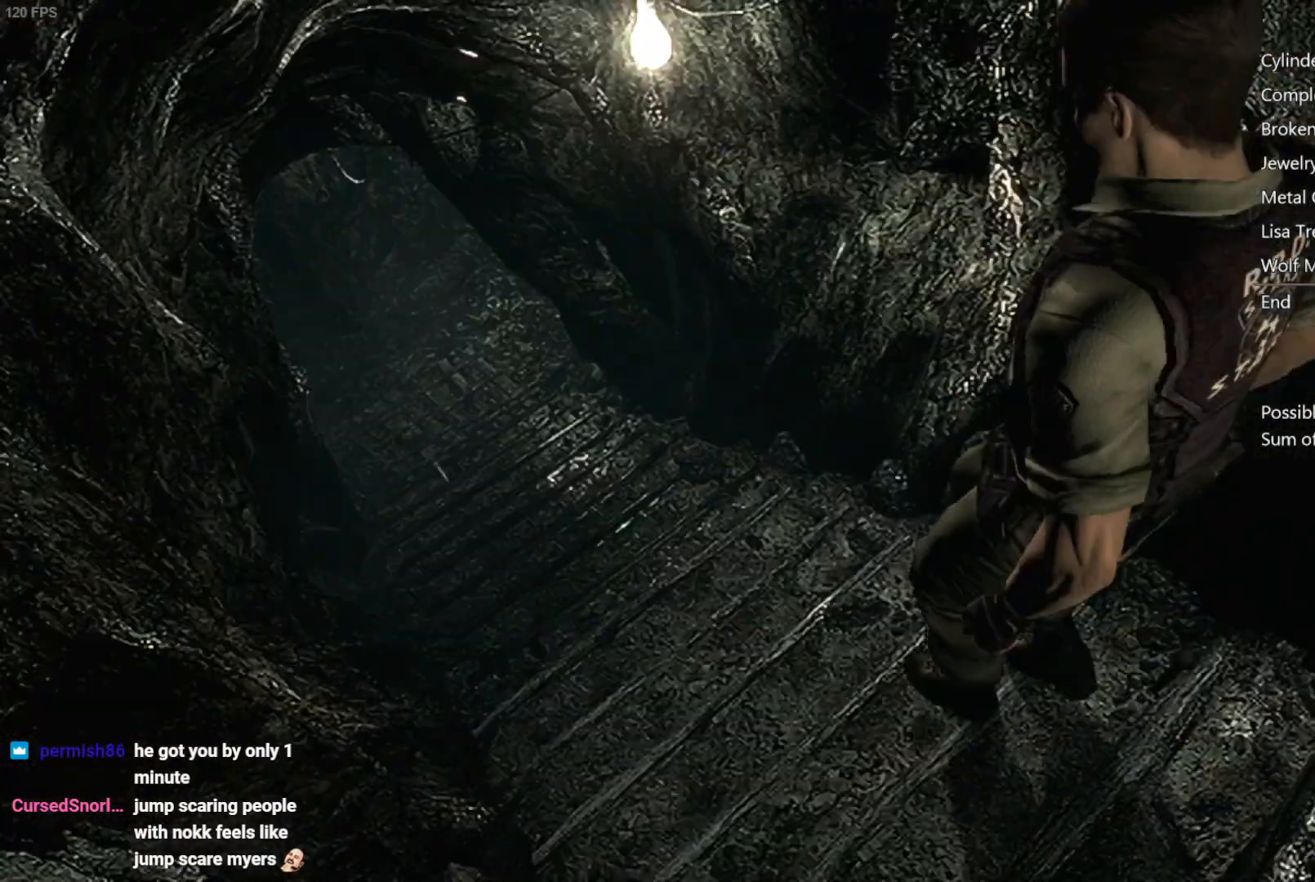
{"buttons": ["DPAD_UP"], "left_stick": "center", "right_stick": "down", "events": [[17, "right_stick", "left"], [33, "right_stick", "right"], [83, "right_stick", "down"], [133, "right_stick", "left"], [267, "right_stick", "down-right"], [317, "right_stick", "down-left"], [367, "right_stick", "up-left"], [417, "right_stick", "up-right"], [500, "right_stick", "down"]]}
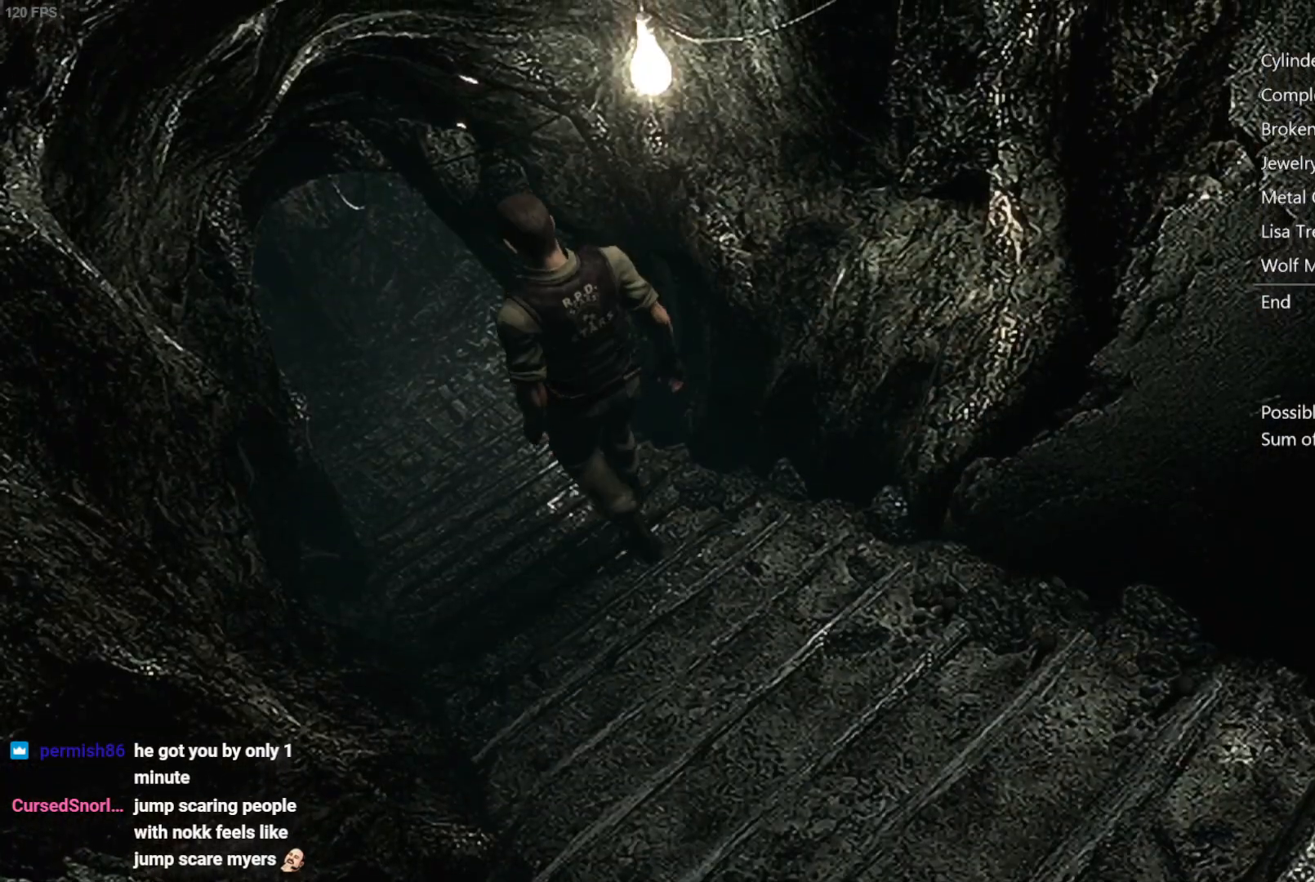
{"buttons": ["DPAD_UP"], "left_stick": "center", "right_stick": "right", "events": [[17, "right_stick", "down-left"], [67, "DPAD_RIGHT", "down"], [117, "DPAD_RIGHT", "up"], [117, "right_stick", "right"], [183, "right_stick", "down"], [233, "right_stick", "left"], [350, "right_stick", "down"], [400, "right_stick", "left"], [500, "right_stick", "right"]]}
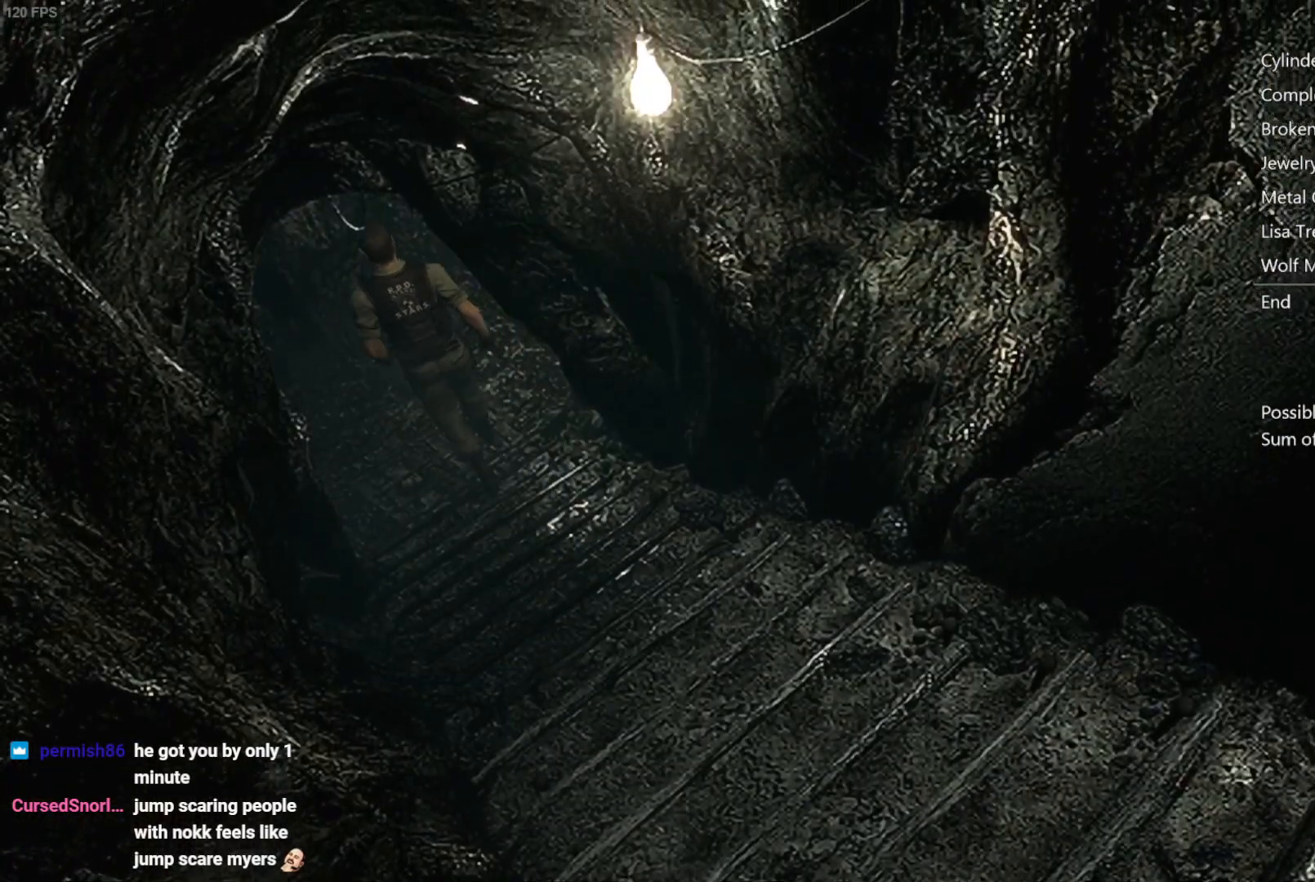
{"buttons": ["X", "DPAD_UP"], "left_stick": "center", "right_stick": "center", "events": [[67, "DPAD_RIGHT", "down"], [83, "right_stick", "left"], [150, "X", "down"], [183, "right_stick", "center"], [417, "DPAD_RIGHT", "up"]]}
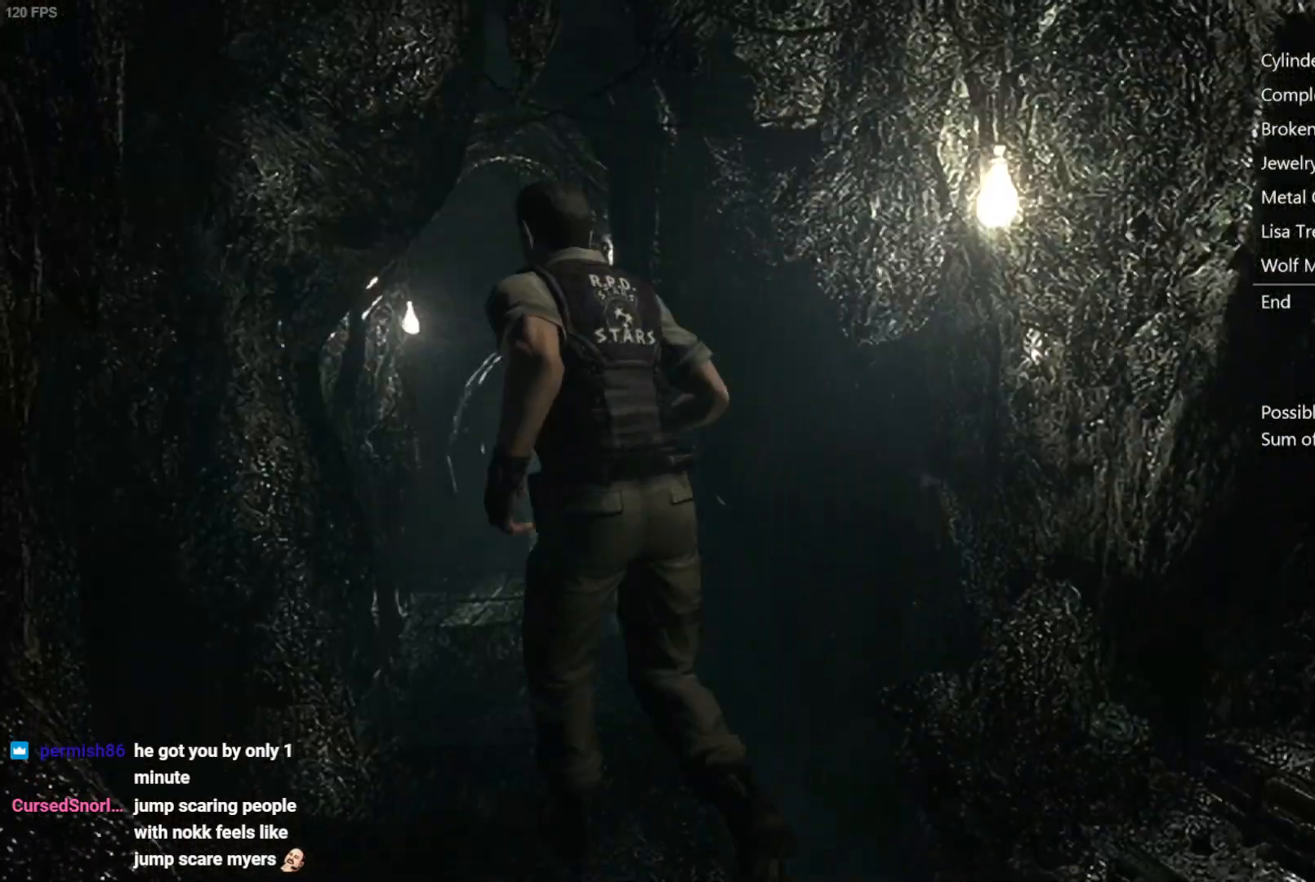
{"buttons": ["X", "DPAD_UP"], "left_stick": "center", "right_stick": "center", "events": [[333, "DPAD_RIGHT", "down"], [417, "DPAD_RIGHT", "up"]]}
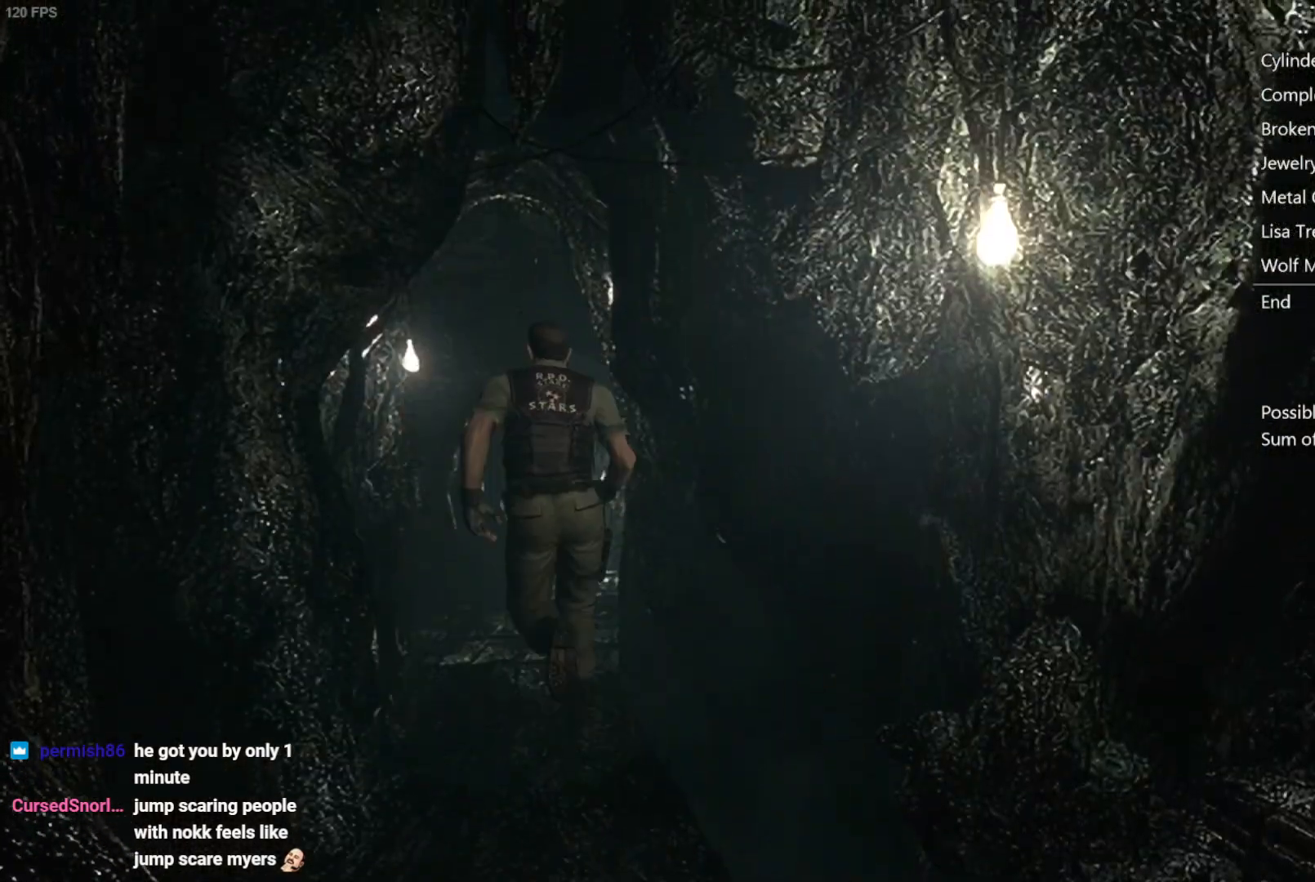
{"buttons": ["X", "DPAD_UP"], "left_stick": "center", "right_stick": "center", "events": [[200, "DPAD_RIGHT", "down"], [250, "DPAD_RIGHT", "up"], [417, "DPAD_RIGHT", "down"], [483, "DPAD_RIGHT", "up"]]}
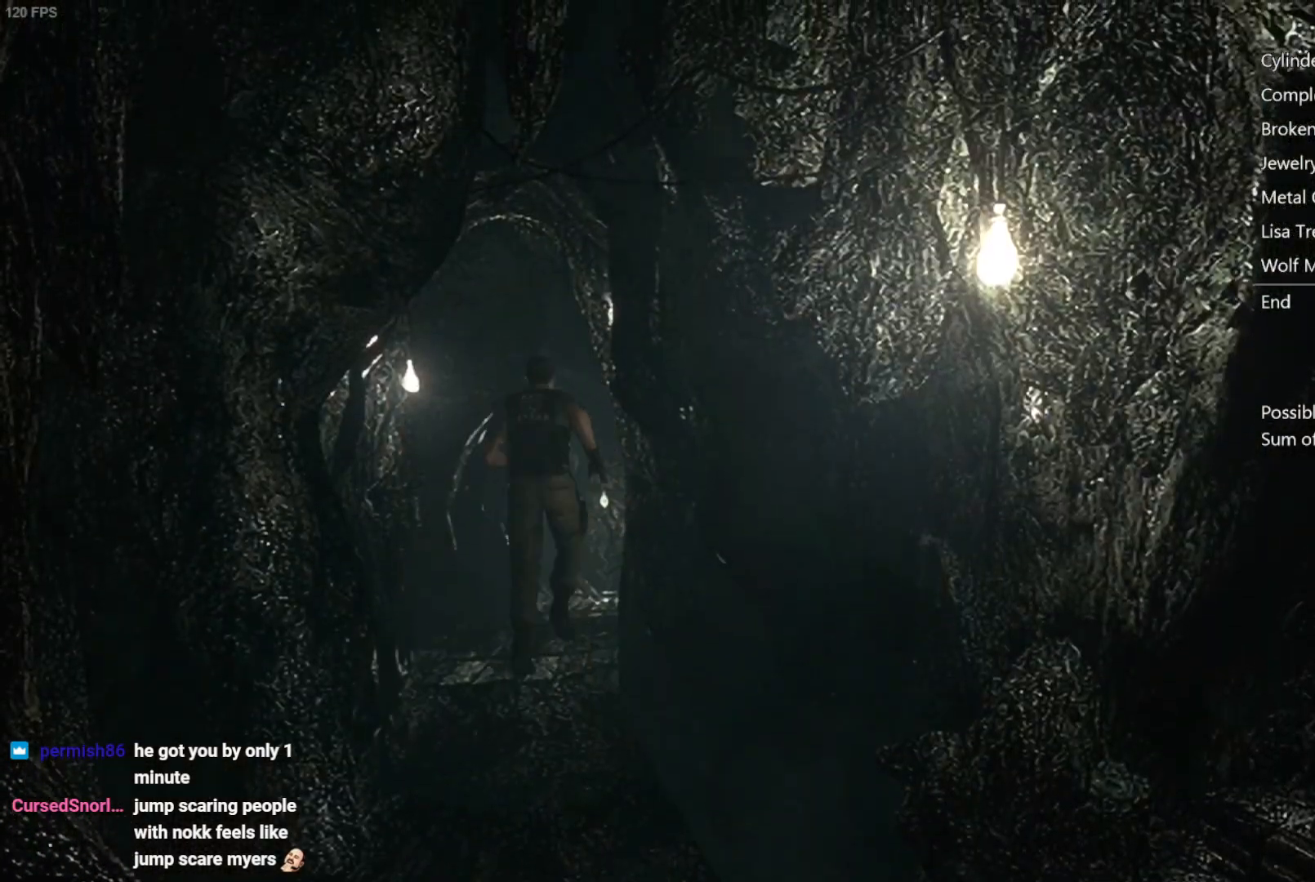
{"buttons": ["X", "DPAD_UP"], "left_stick": "center", "right_stick": "center", "events": [[433, "DPAD_LEFT", "down"], [483, "DPAD_LEFT", "up"]]}
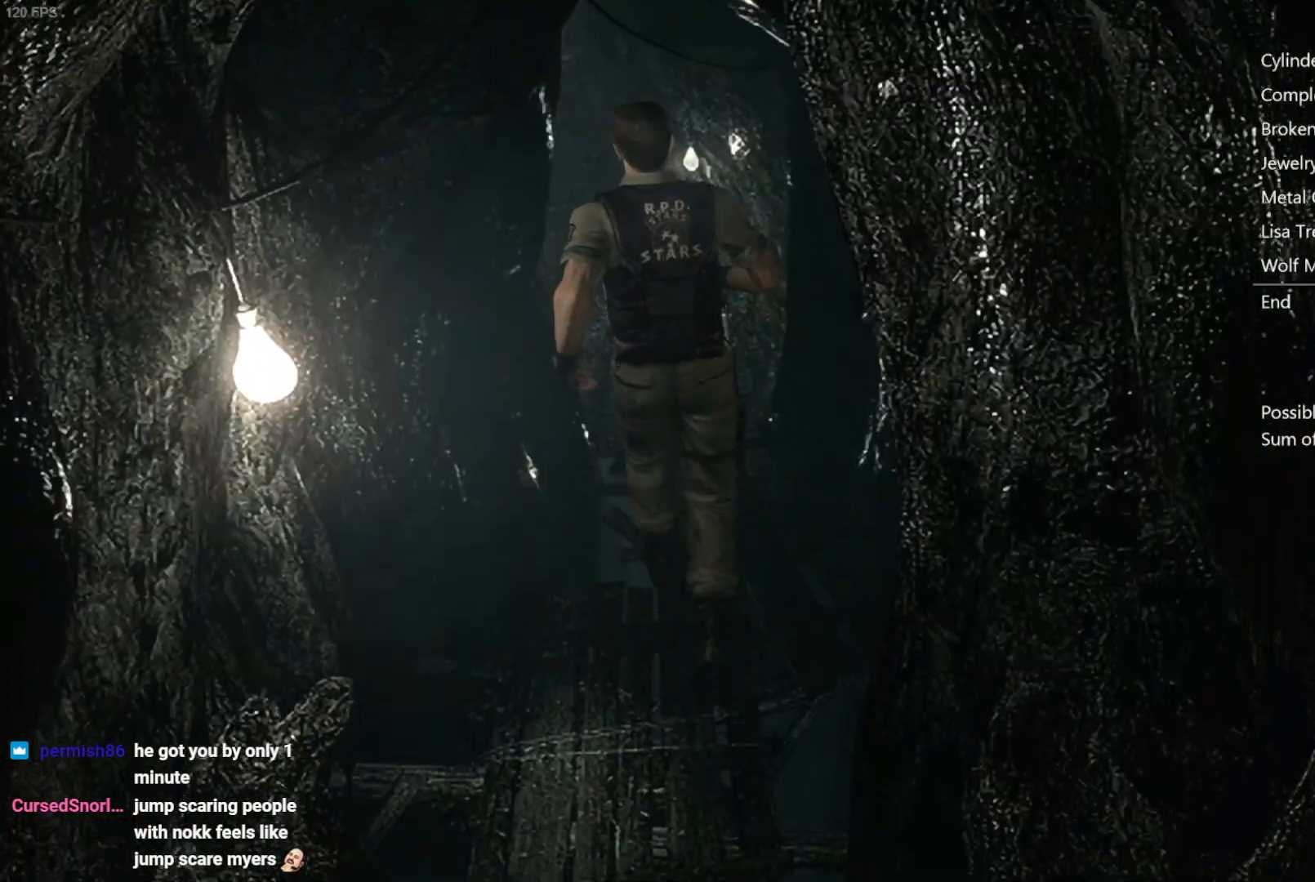
{"buttons": ["X", "DPAD_UP"], "left_stick": "center", "right_stick": "center", "events": []}
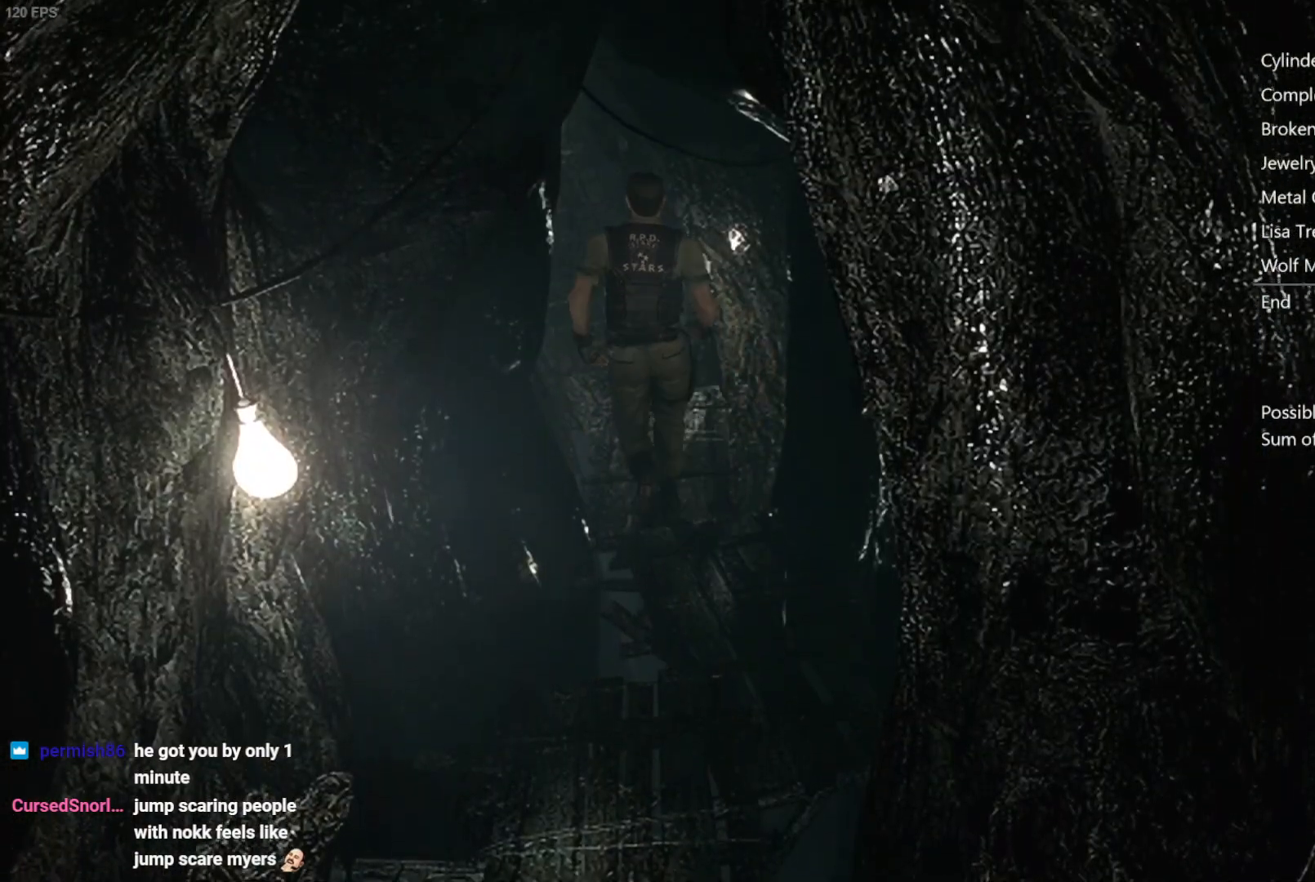
{"buttons": ["X", "DPAD_UP"], "left_stick": "center", "right_stick": "center", "events": [[133, "DPAD_LEFT", "down"], [217, "DPAD_LEFT", "up"]]}
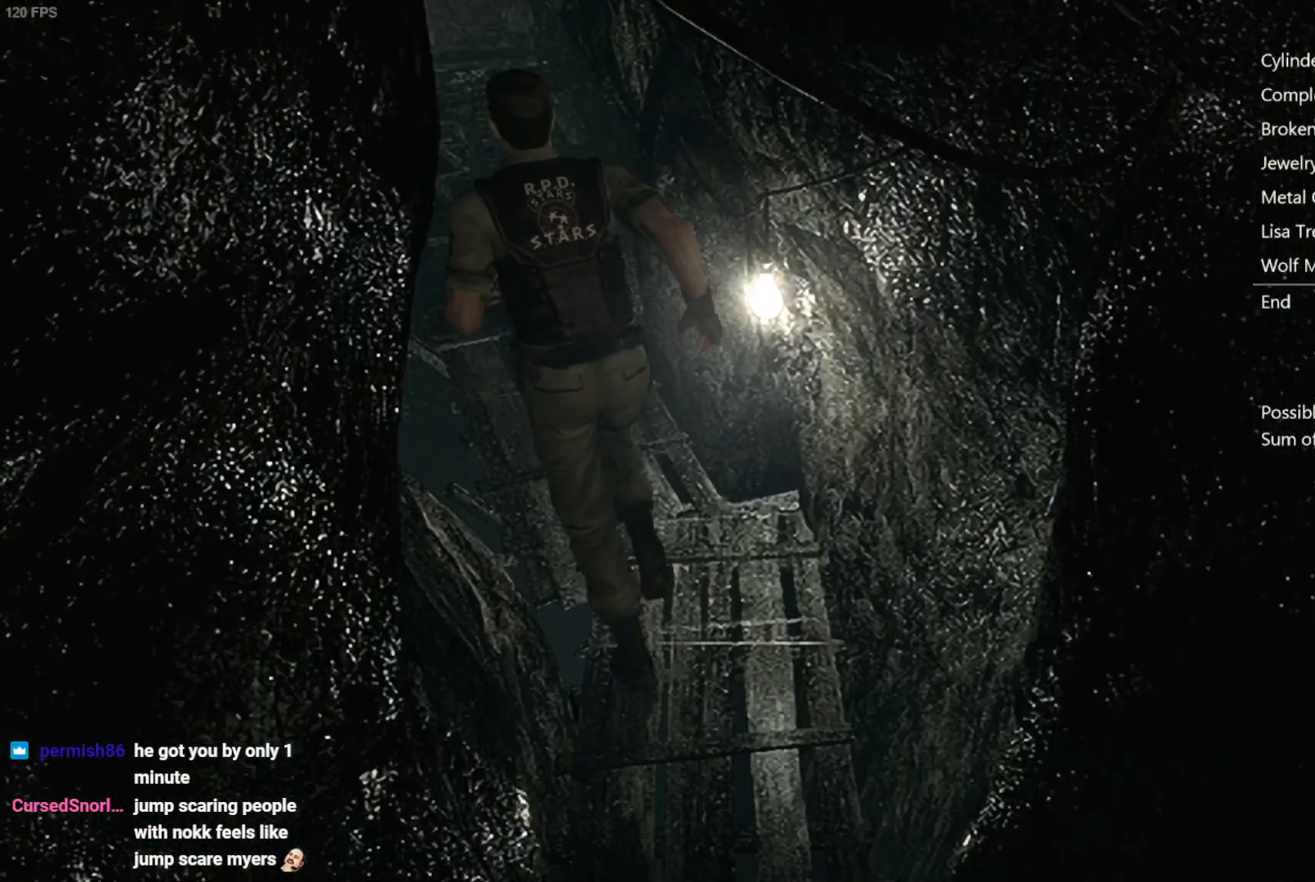
{"buttons": ["X", "DPAD_UP"], "left_stick": "center", "right_stick": "center", "events": [[233, "DPAD_RIGHT", "down"], [317, "DPAD_RIGHT", "up"]]}
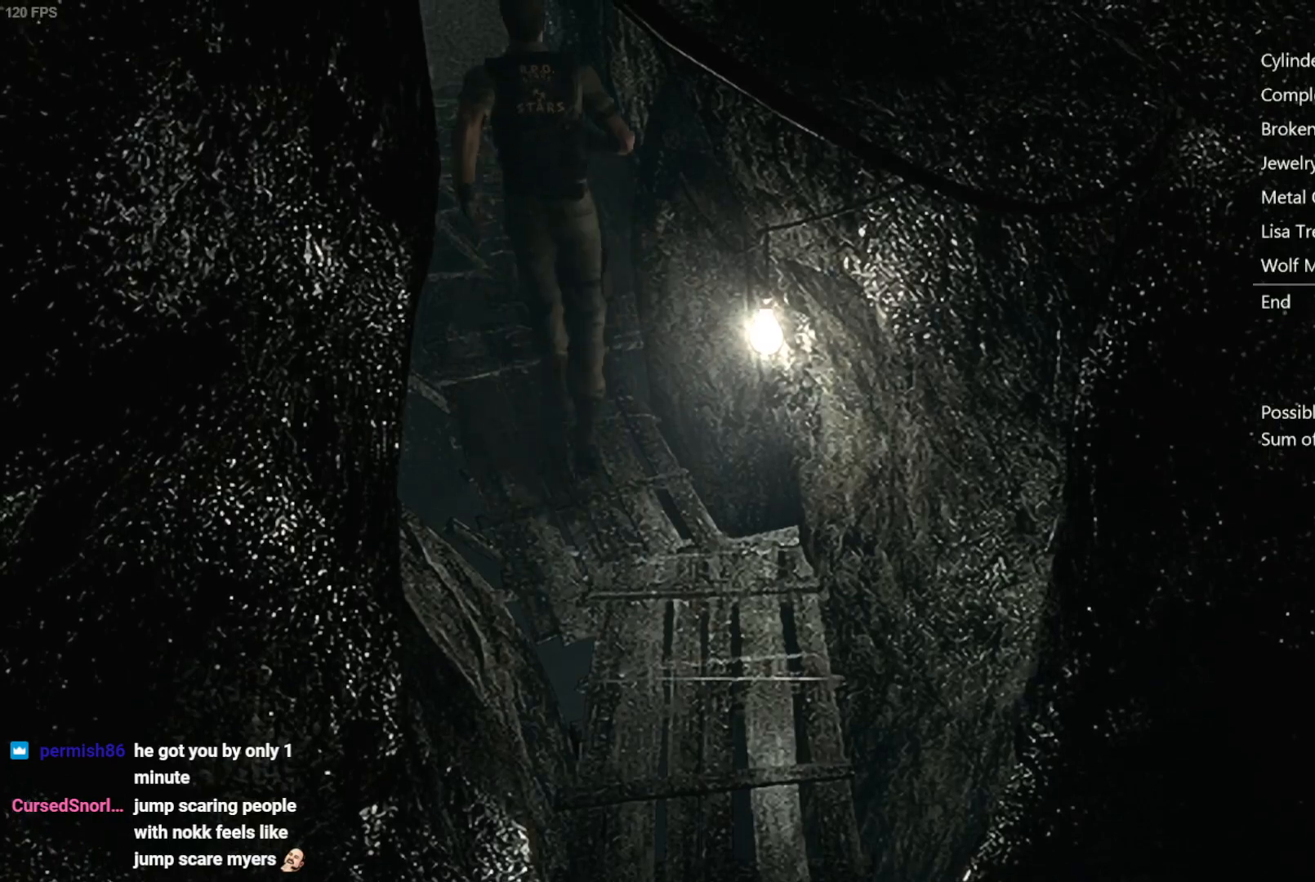
{"buttons": ["A", "X", "DPAD_UP"], "left_stick": "center", "right_stick": "center", "events": [[367, "DPAD_LEFT", "down"], [417, "DPAD_LEFT", "up"], [450, "A", "down"]]}
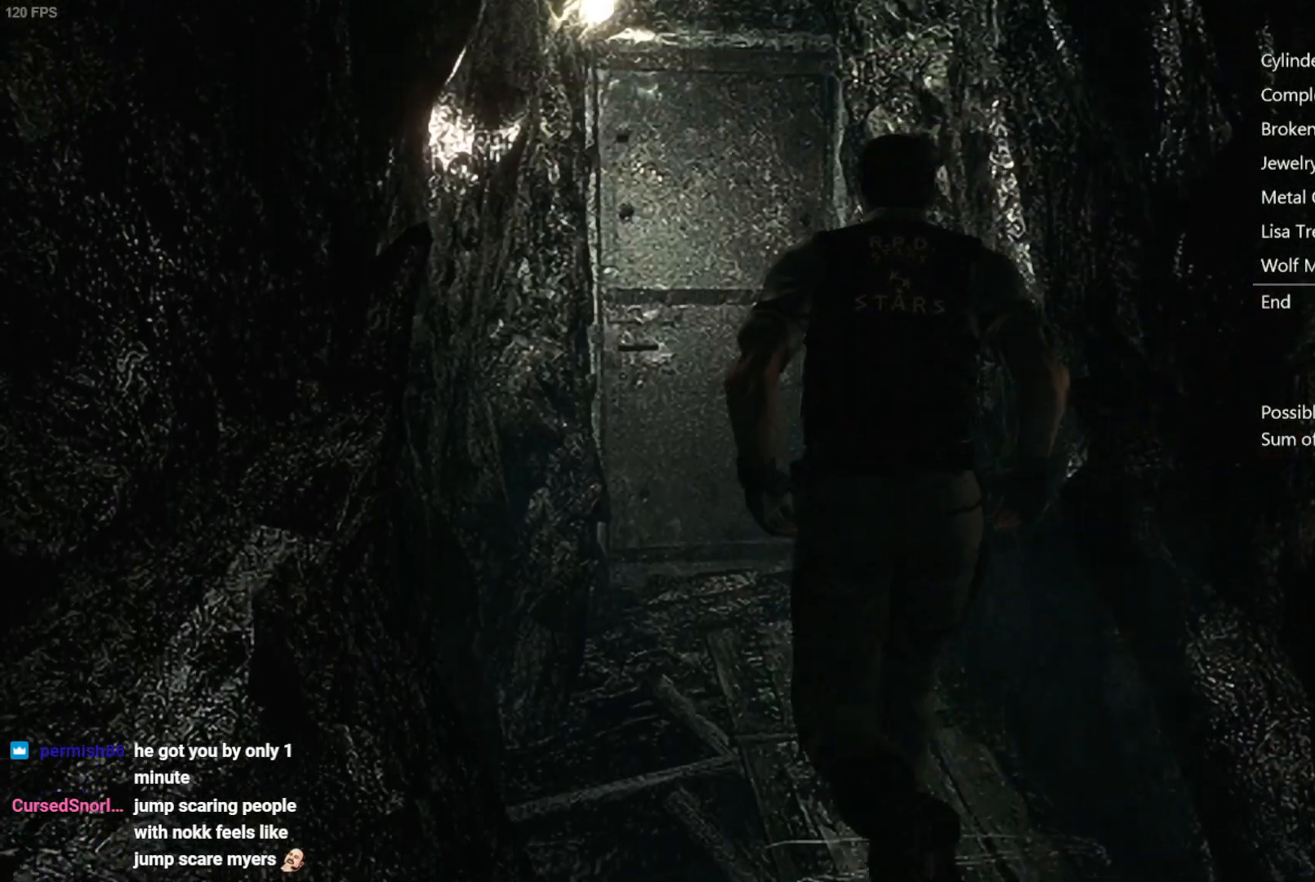
{"buttons": ["A", "X", "DPAD_UP"], "left_stick": "center", "right_stick": "center", "events": []}
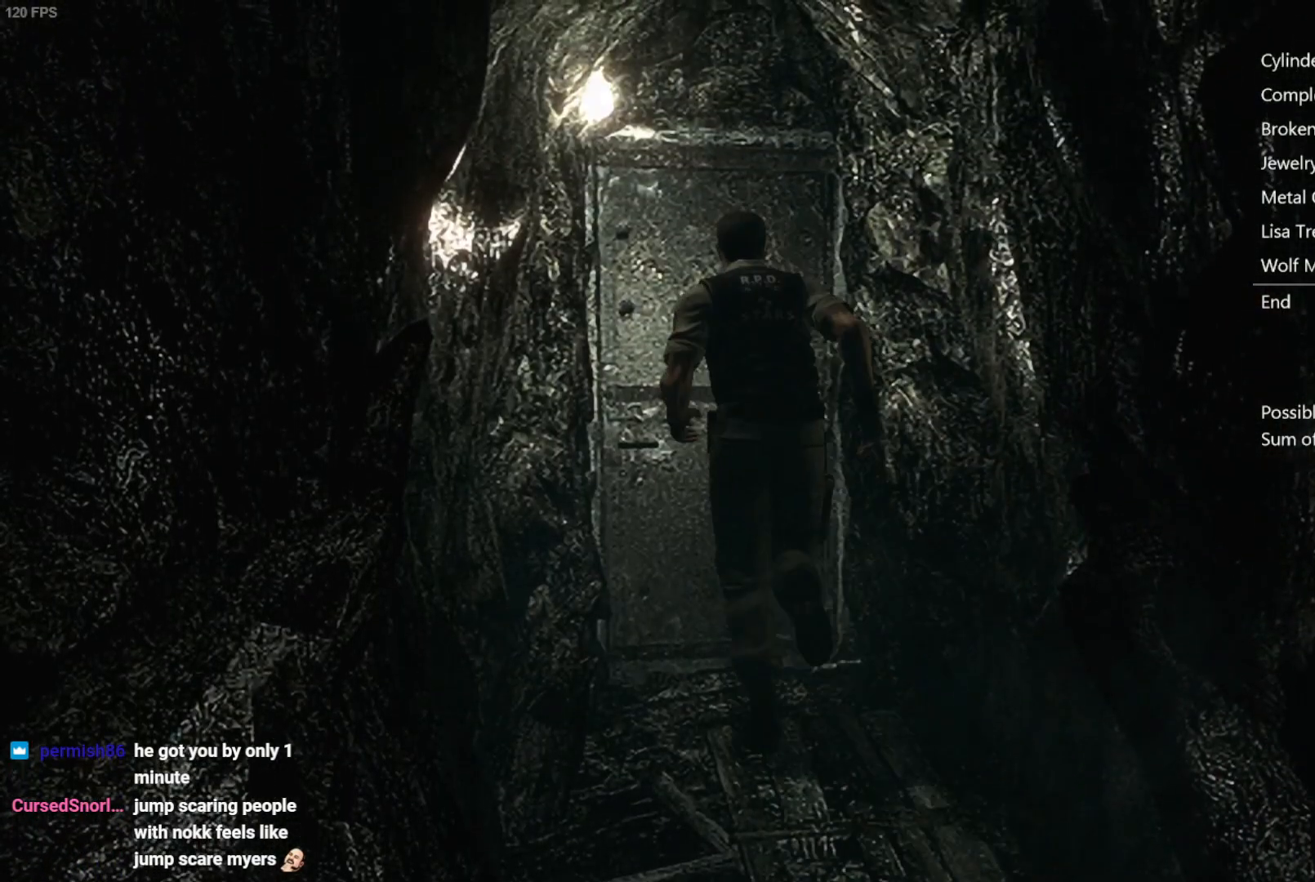
{"buttons": [], "left_stick": "center", "right_stick": "center", "events": [[317, "A", "up"], [350, "X", "up"], [367, "DPAD_UP", "up"]]}
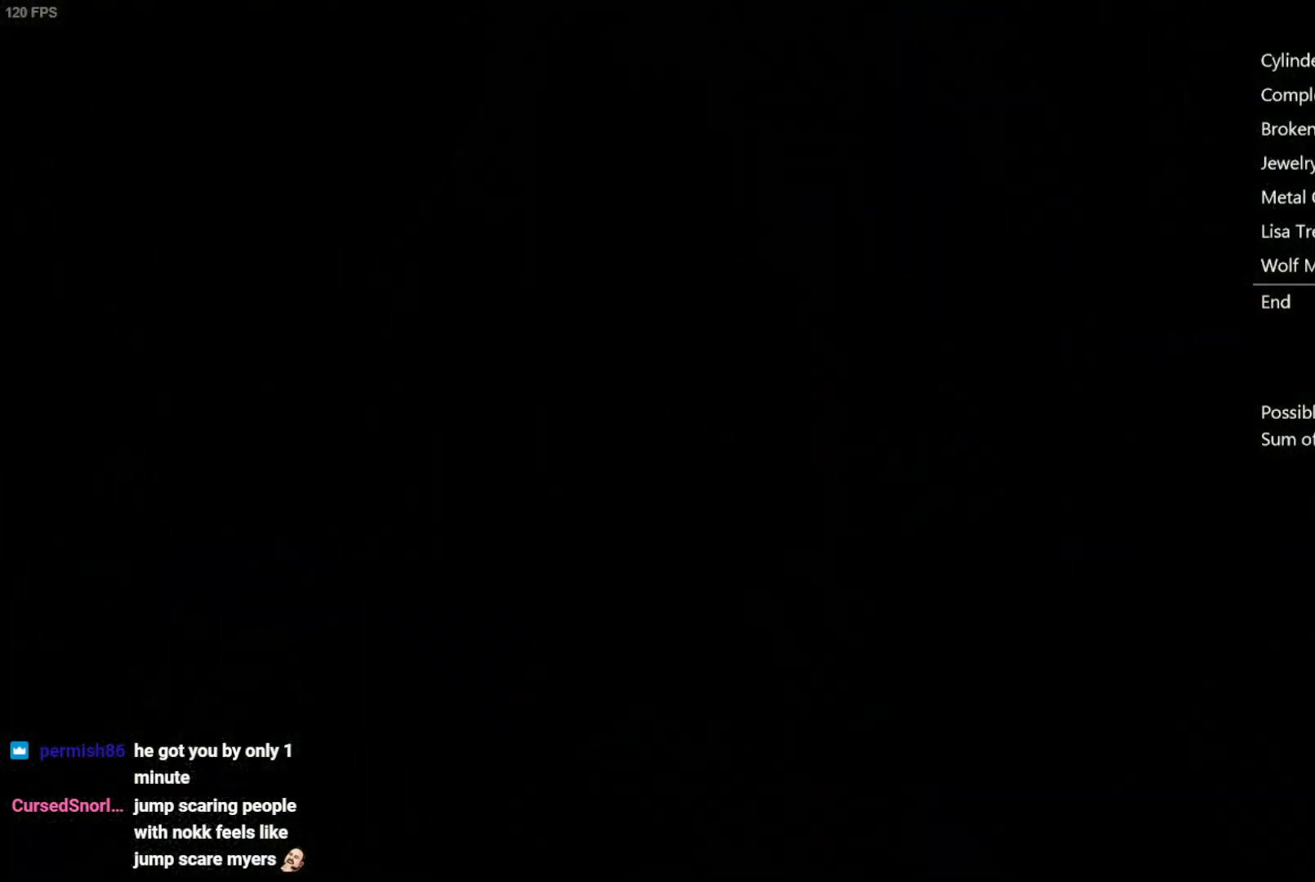
{"buttons": [], "left_stick": "center", "right_stick": "center", "events": []}
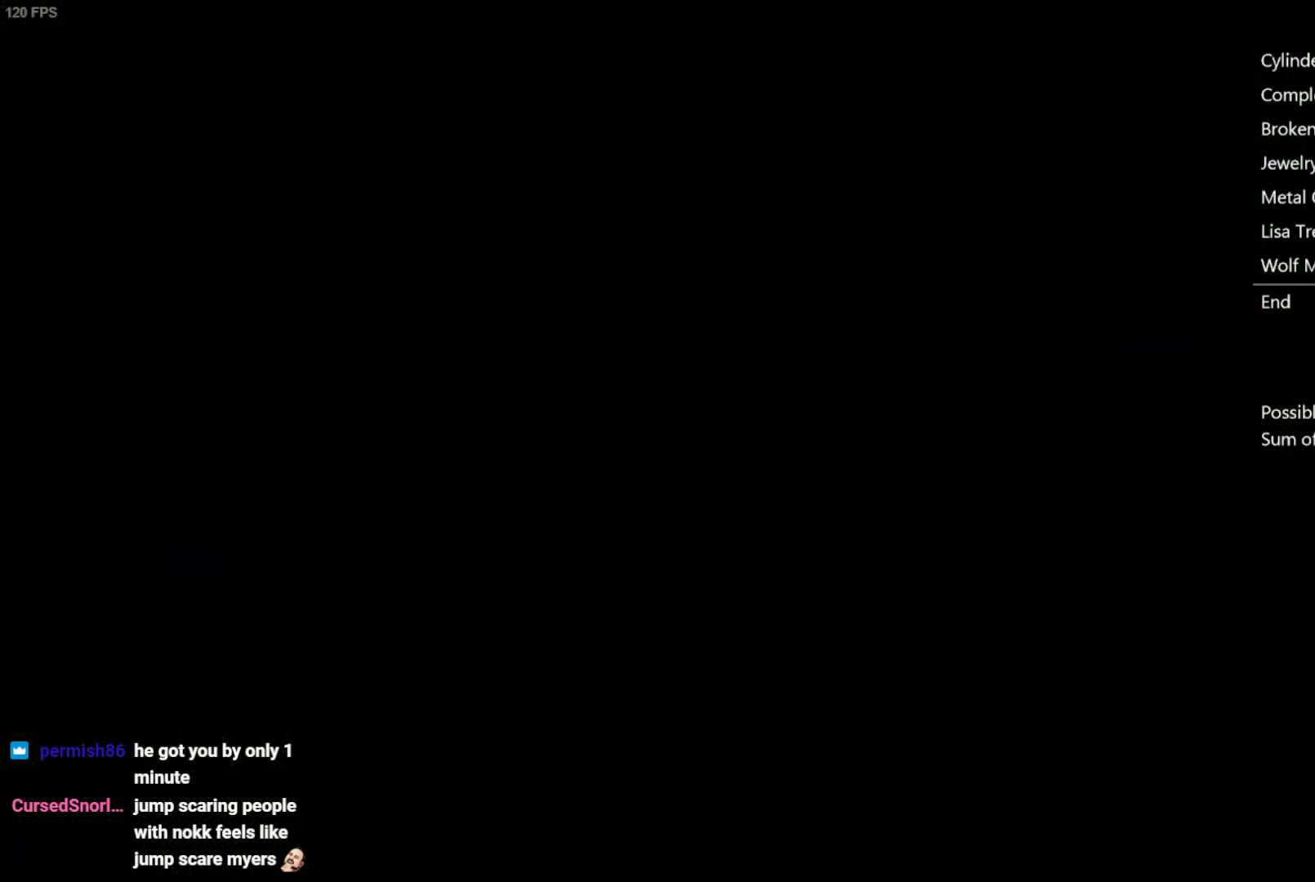
{"buttons": ["DPAD_UP"], "left_stick": "center", "right_stick": "up", "events": [[17, "DPAD_UP", "down"], [17, "right_stick", "up"]]}
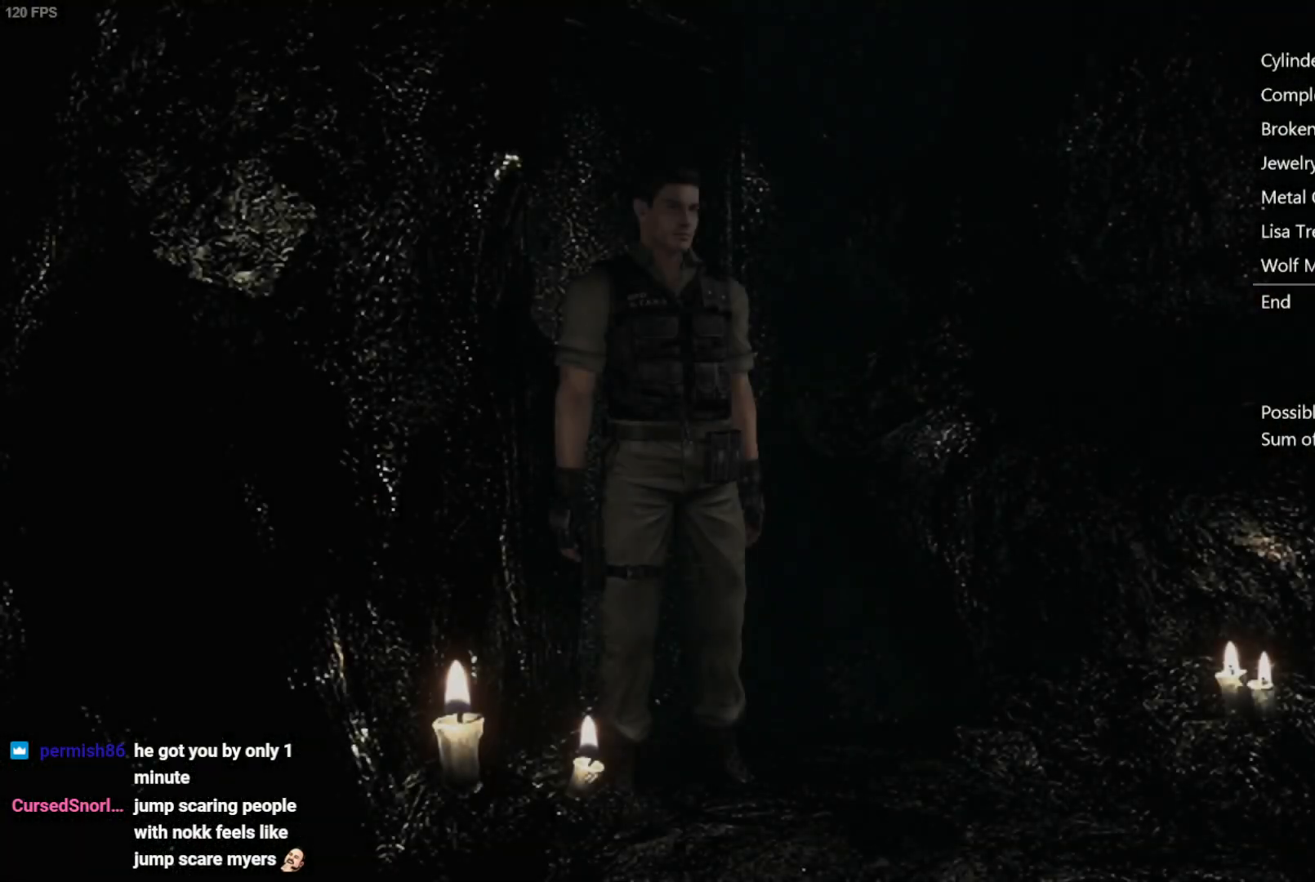
{"buttons": ["DPAD_UP", "DPAD_RIGHT"], "left_stick": "center", "right_stick": "up", "events": [[267, "DPAD_RIGHT", "down"], [400, "DPAD_RIGHT", "up"], [483, "DPAD_RIGHT", "down"]]}
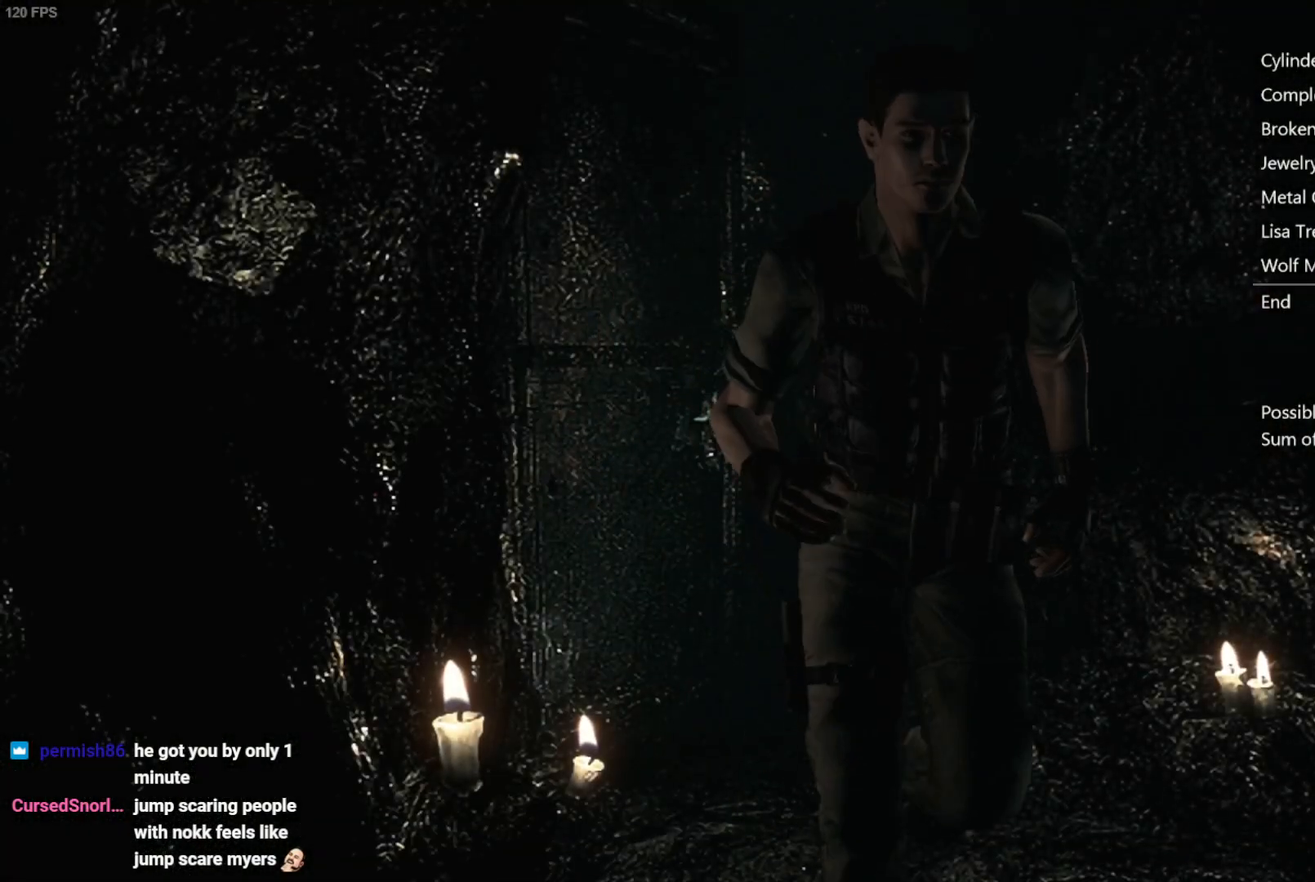
{"buttons": ["DPAD_UP"], "left_stick": "center", "right_stick": "up", "events": [[217, "DPAD_RIGHT", "up"], [283, "right_stick", "right"], [367, "right_stick", "down"], [433, "right_stick", "left"], [500, "right_stick", "up"]]}
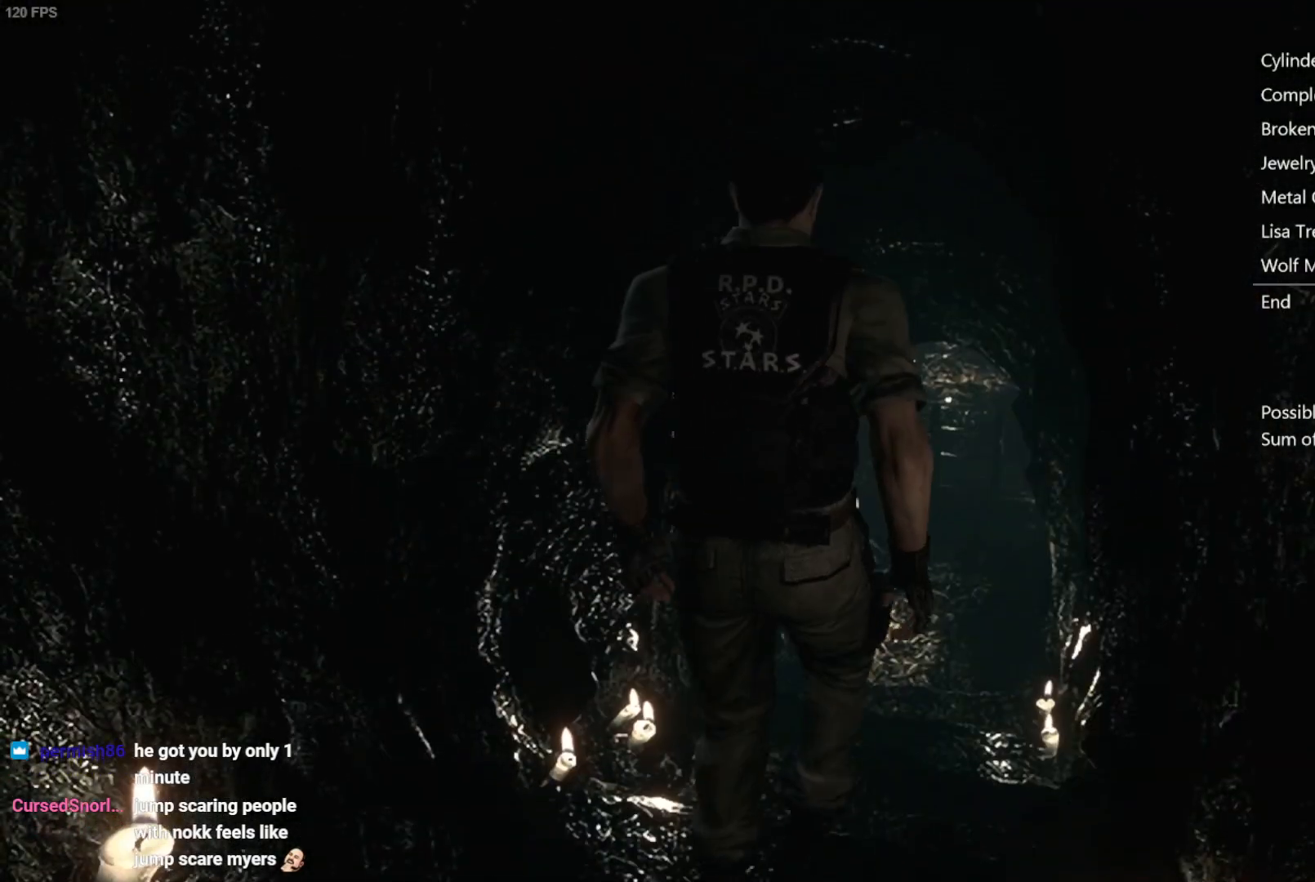
{"buttons": ["DPAD_UP"], "left_stick": "center", "right_stick": "left", "events": [[33, "right_stick", "right"], [117, "right_stick", "left"], [217, "right_stick", "right"], [267, "right_stick", "down"], [317, "right_stick", "left"], [400, "right_stick", "right"], [483, "right_stick", "left"]]}
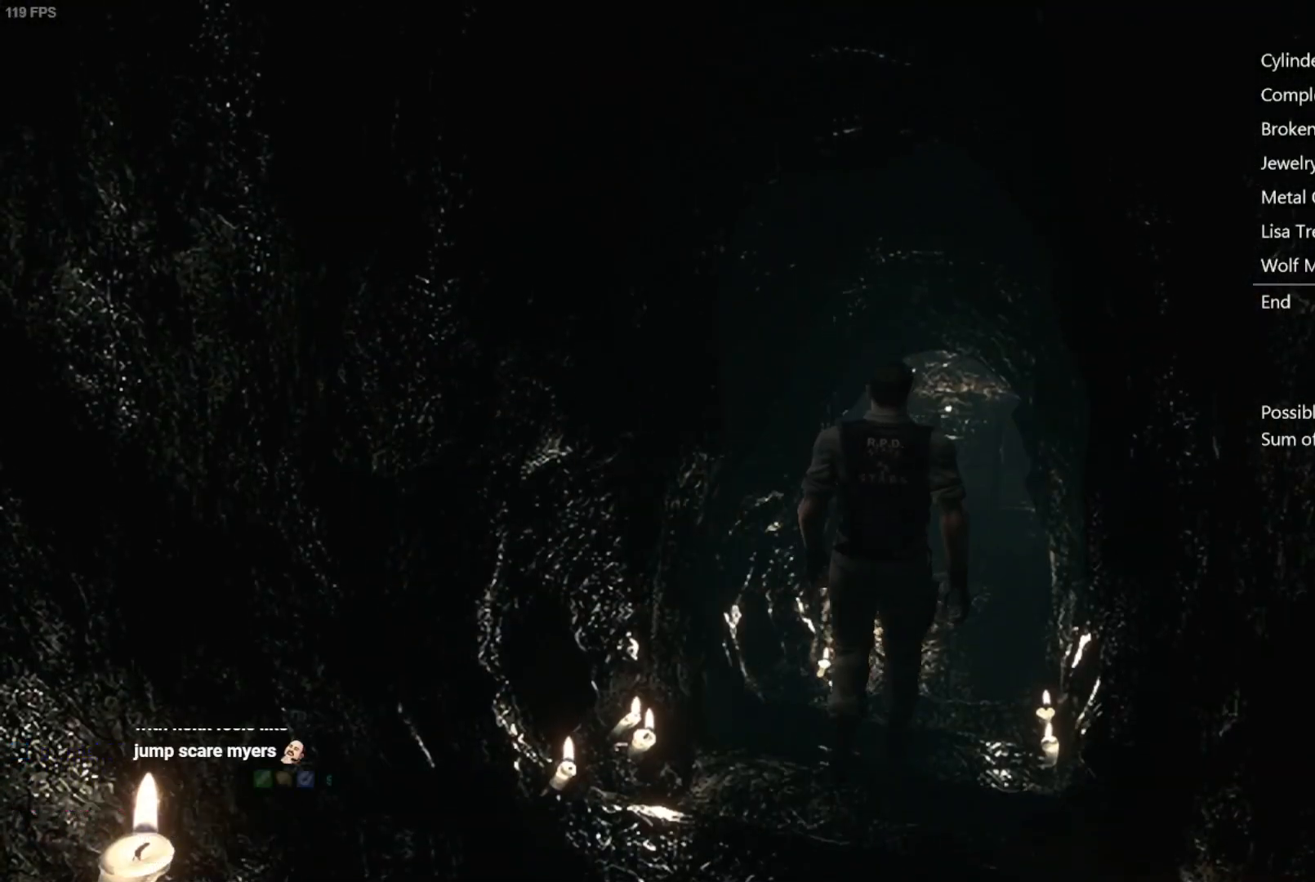
{"buttons": ["DPAD_UP"], "left_stick": "center", "right_stick": "down", "events": [[67, "right_stick", "up-right"], [117, "right_stick", "down-right"], [167, "right_stick", "left"], [267, "right_stick", "down-right"], [333, "right_stick", "down-left"], [383, "right_stick", "up-left"], [500, "right_stick", "down"]]}
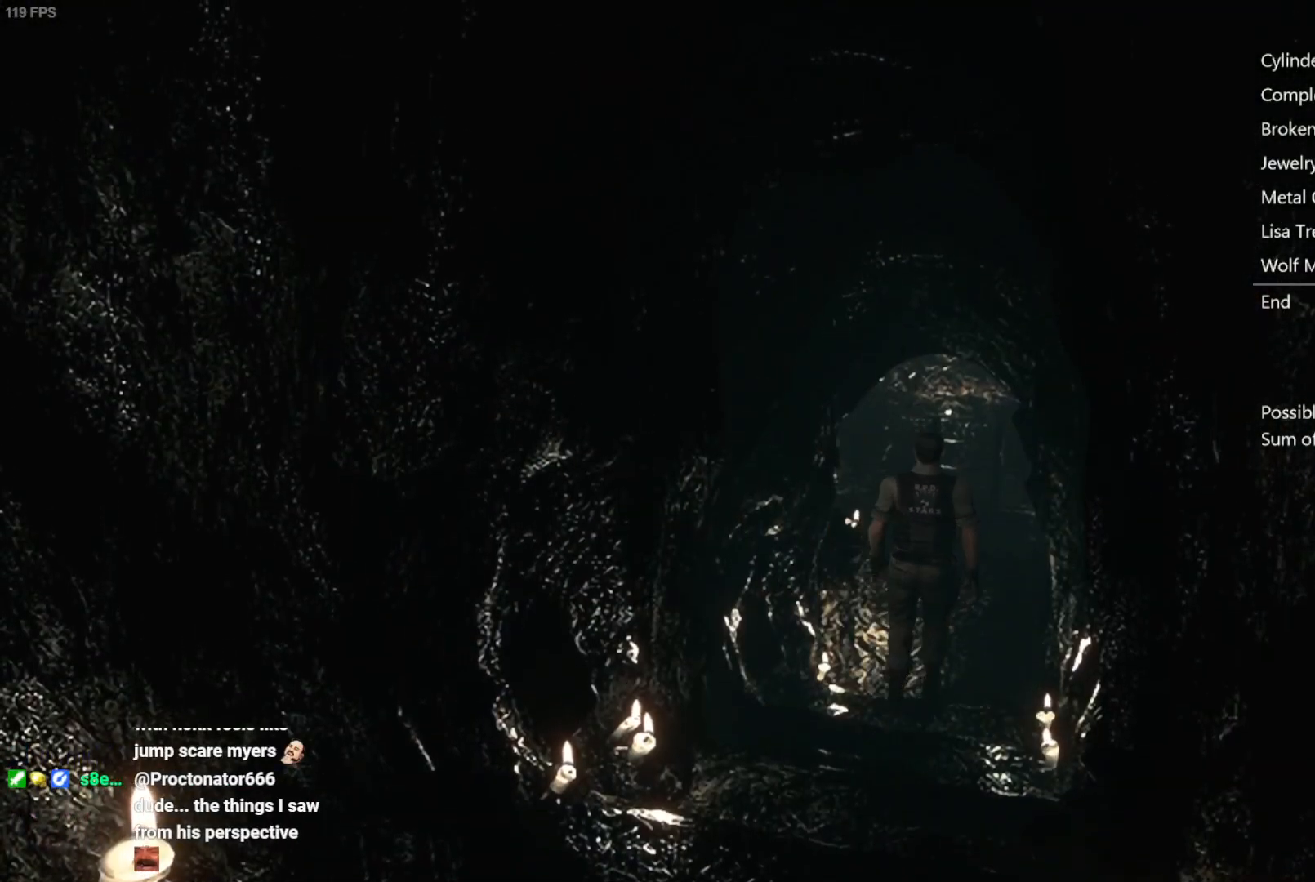
{"buttons": ["X", "DPAD_UP"], "left_stick": "center", "right_stick": "center", "events": [[17, "right_stick", "down-left"], [67, "right_stick", "up-left"], [117, "right_stick", "right"], [167, "right_stick", "down"], [217, "right_stick", "left"], [300, "X", "down"], [317, "right_stick", "center"], [350, "DPAD_RIGHT", "down"], [433, "DPAD_RIGHT", "up"]]}
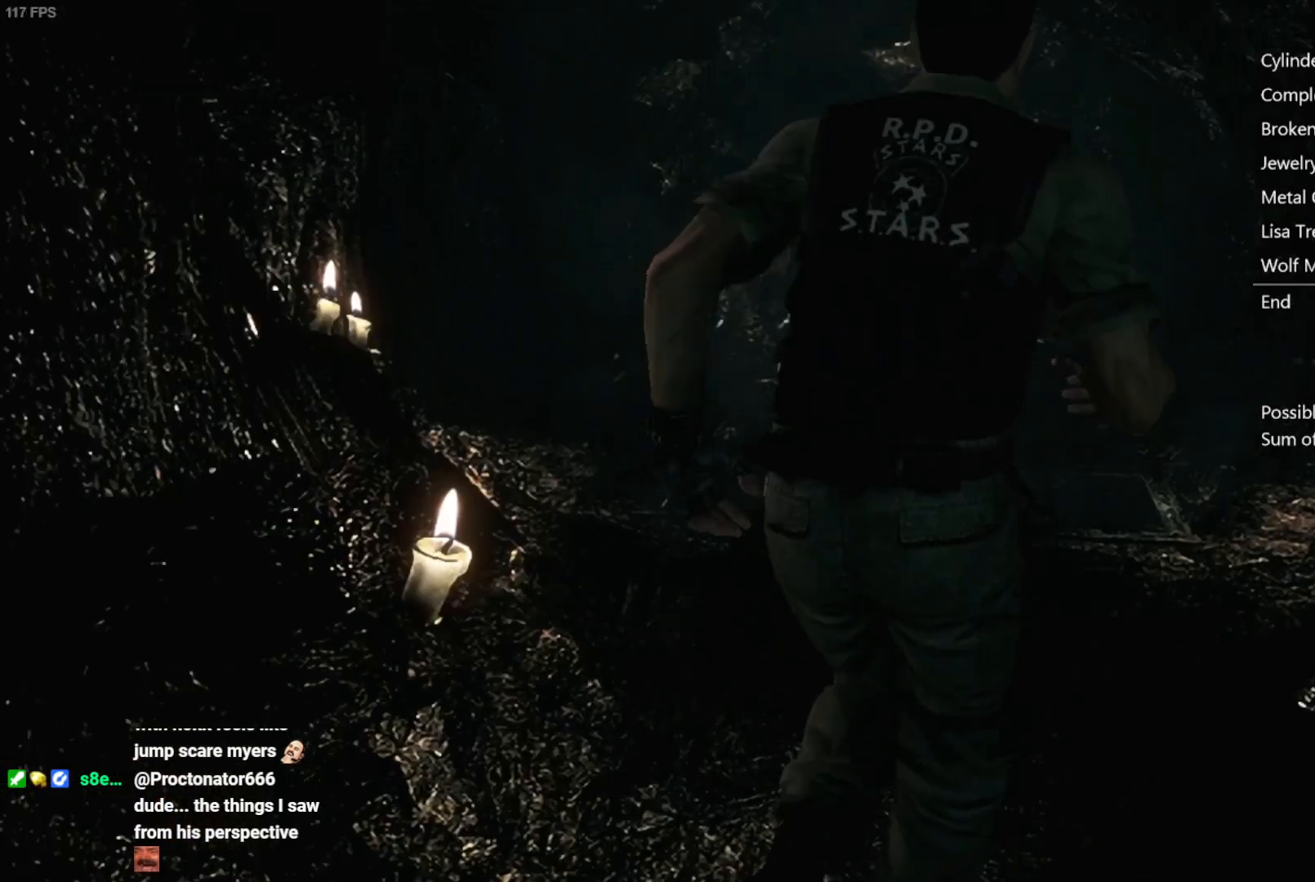
{"buttons": ["X", "DPAD_UP"], "left_stick": "center", "right_stick": "center", "events": [[183, "DPAD_LEFT", "down"], [300, "DPAD_LEFT", "up"]]}
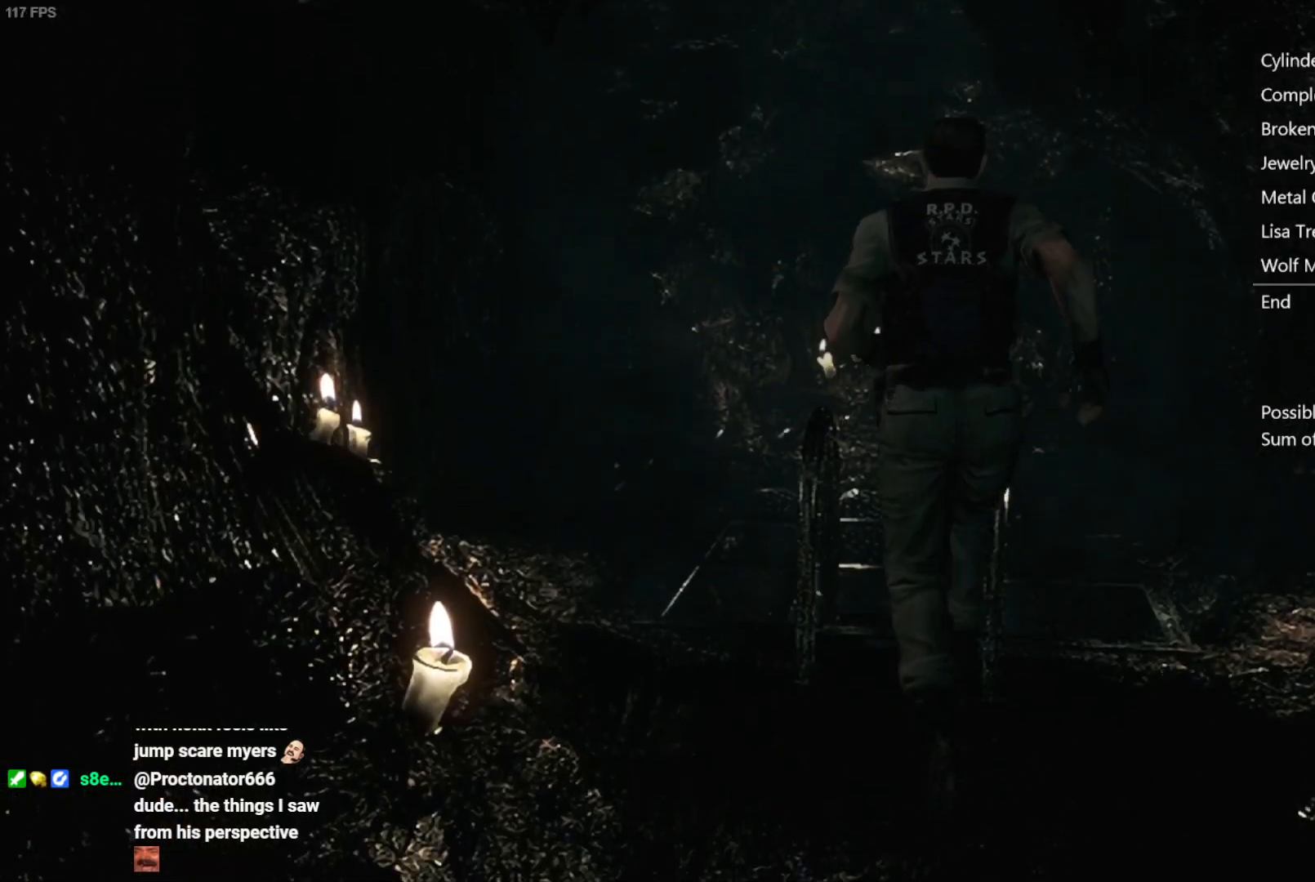
{"buttons": ["A", "X", "DPAD_UP"], "left_stick": "center", "right_stick": "center", "events": [[83, "A", "down"], [167, "A", "up"], [267, "A", "down"], [383, "A", "up"], [483, "A", "down"]]}